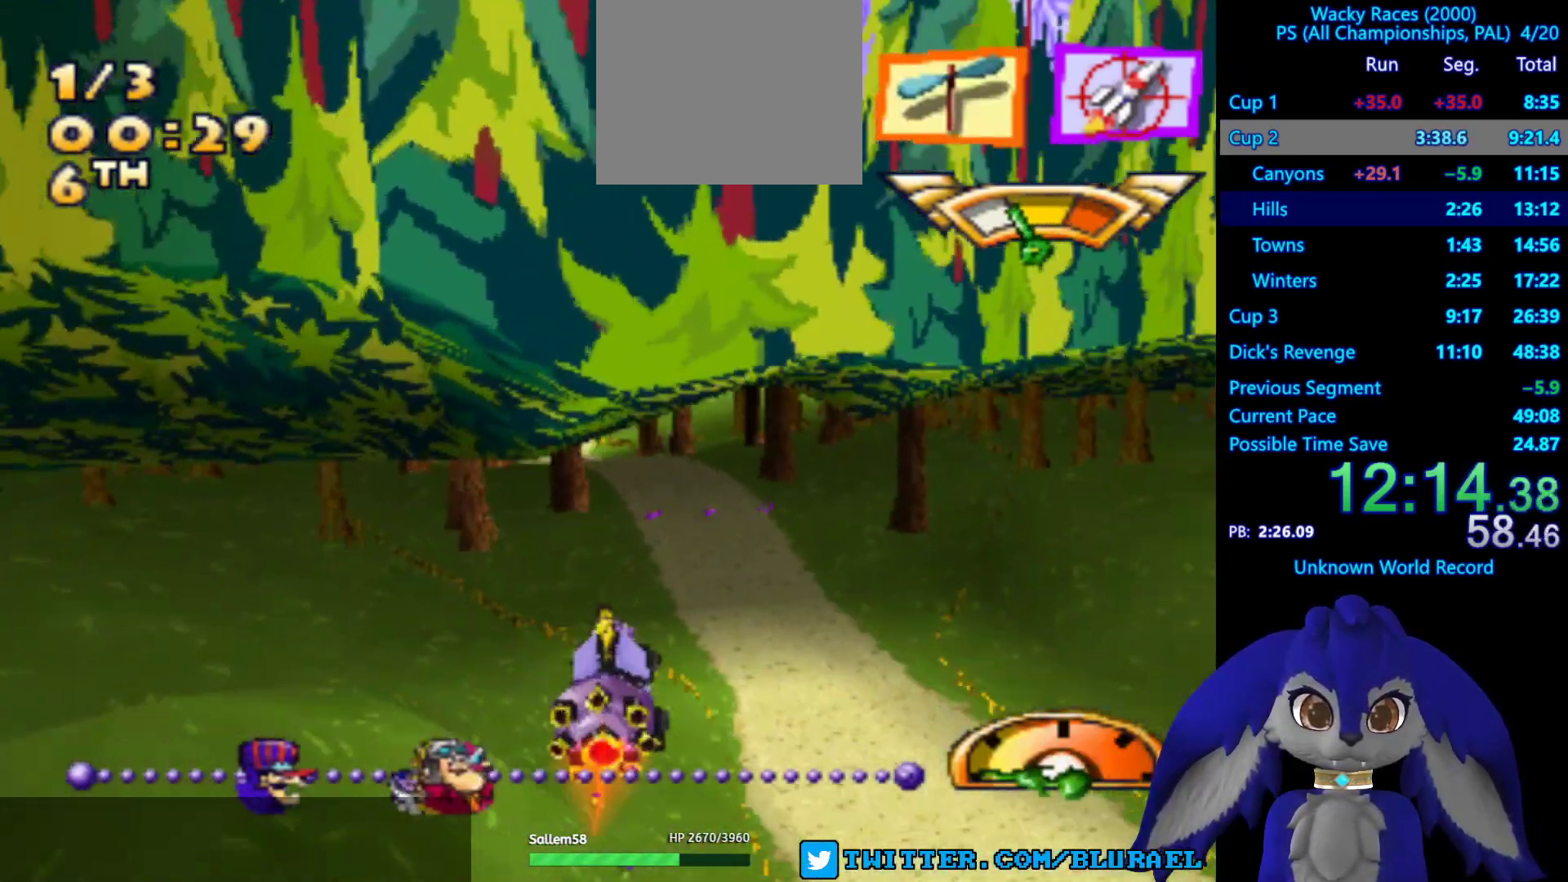
Gameplay with a controller (PlayStation layout); each line is a JSON object with the inputs held at the frame after it. "events" lists button and stick changes between this image and that frame as [ms after this image, input, new state], when the widget could be followed in between. Not read: R3.
{"buttons": ["CROSS"], "left_stick": "center", "right_stick": "center", "events": []}
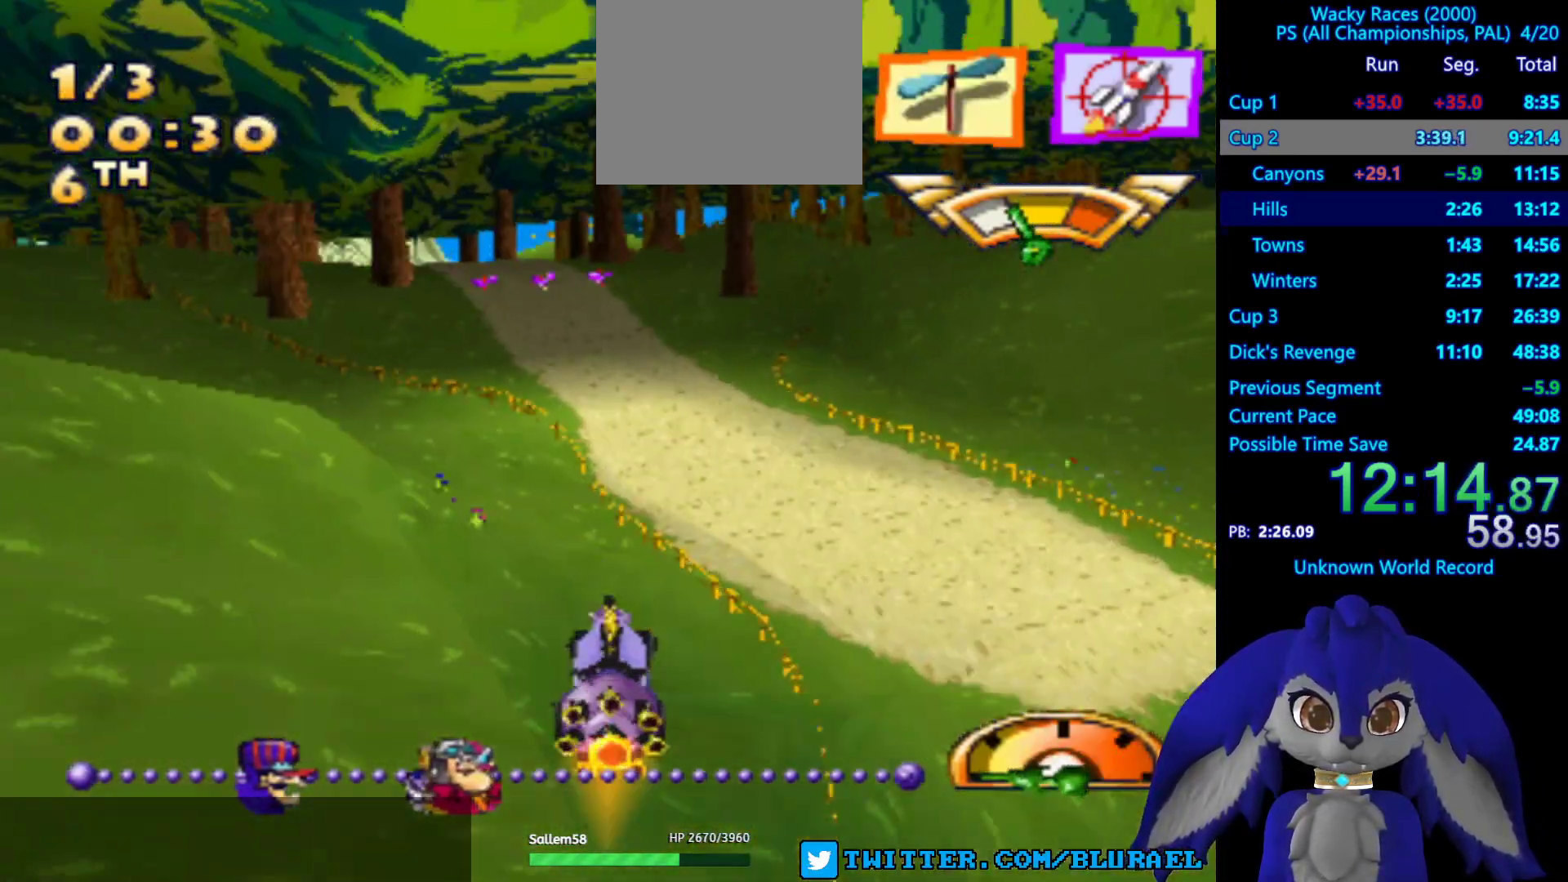
{"buttons": ["CROSS"], "left_stick": "center", "right_stick": "center", "events": []}
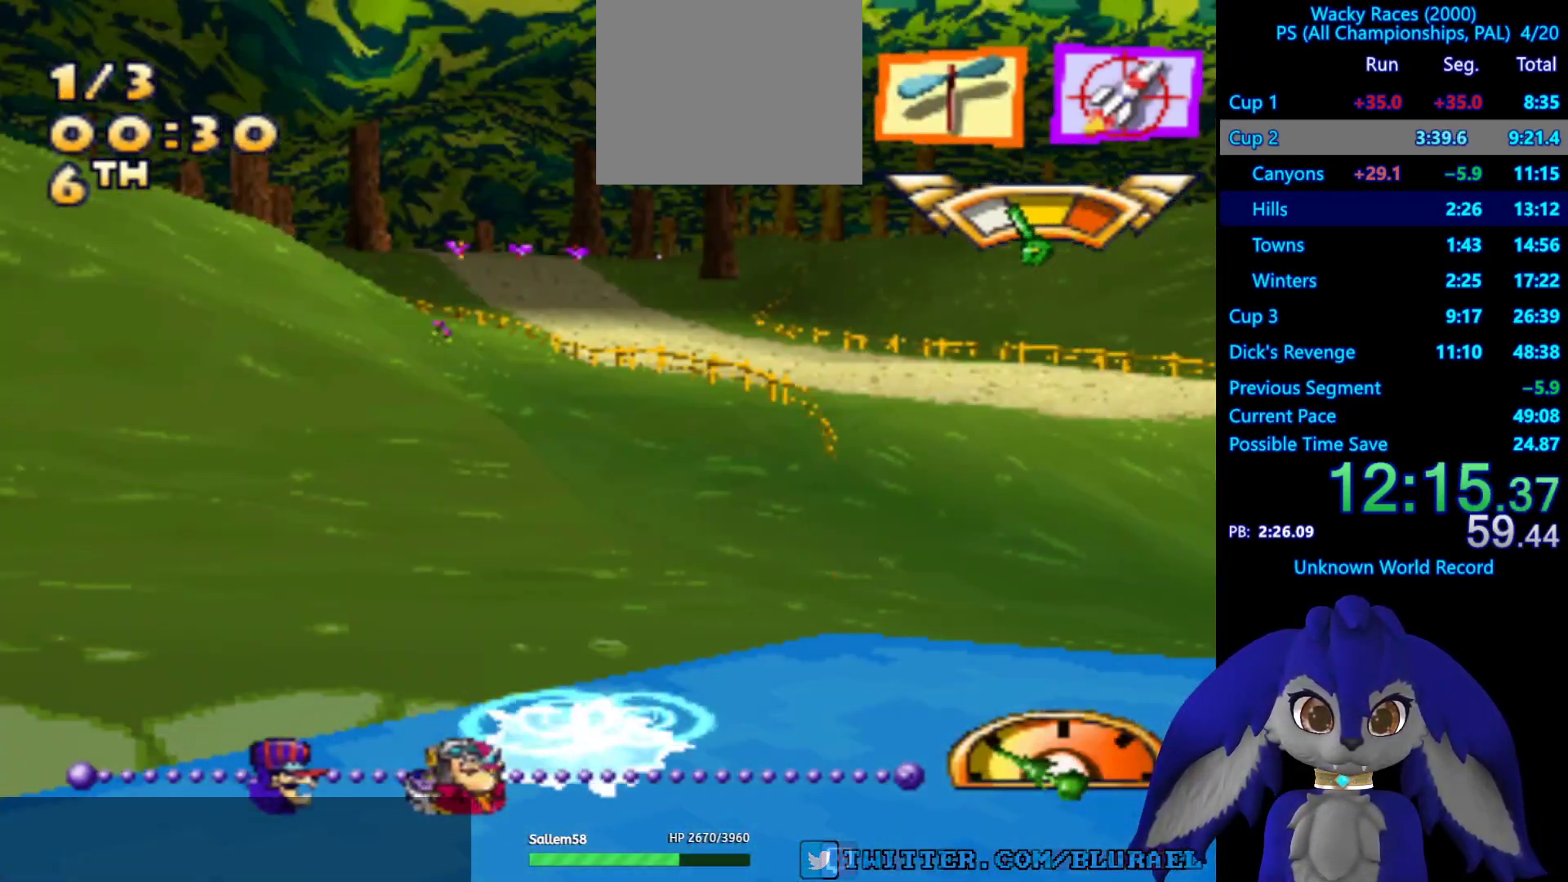
{"buttons": [], "left_stick": "center", "right_stick": "center", "events": [[383, "CROSS", "up"]]}
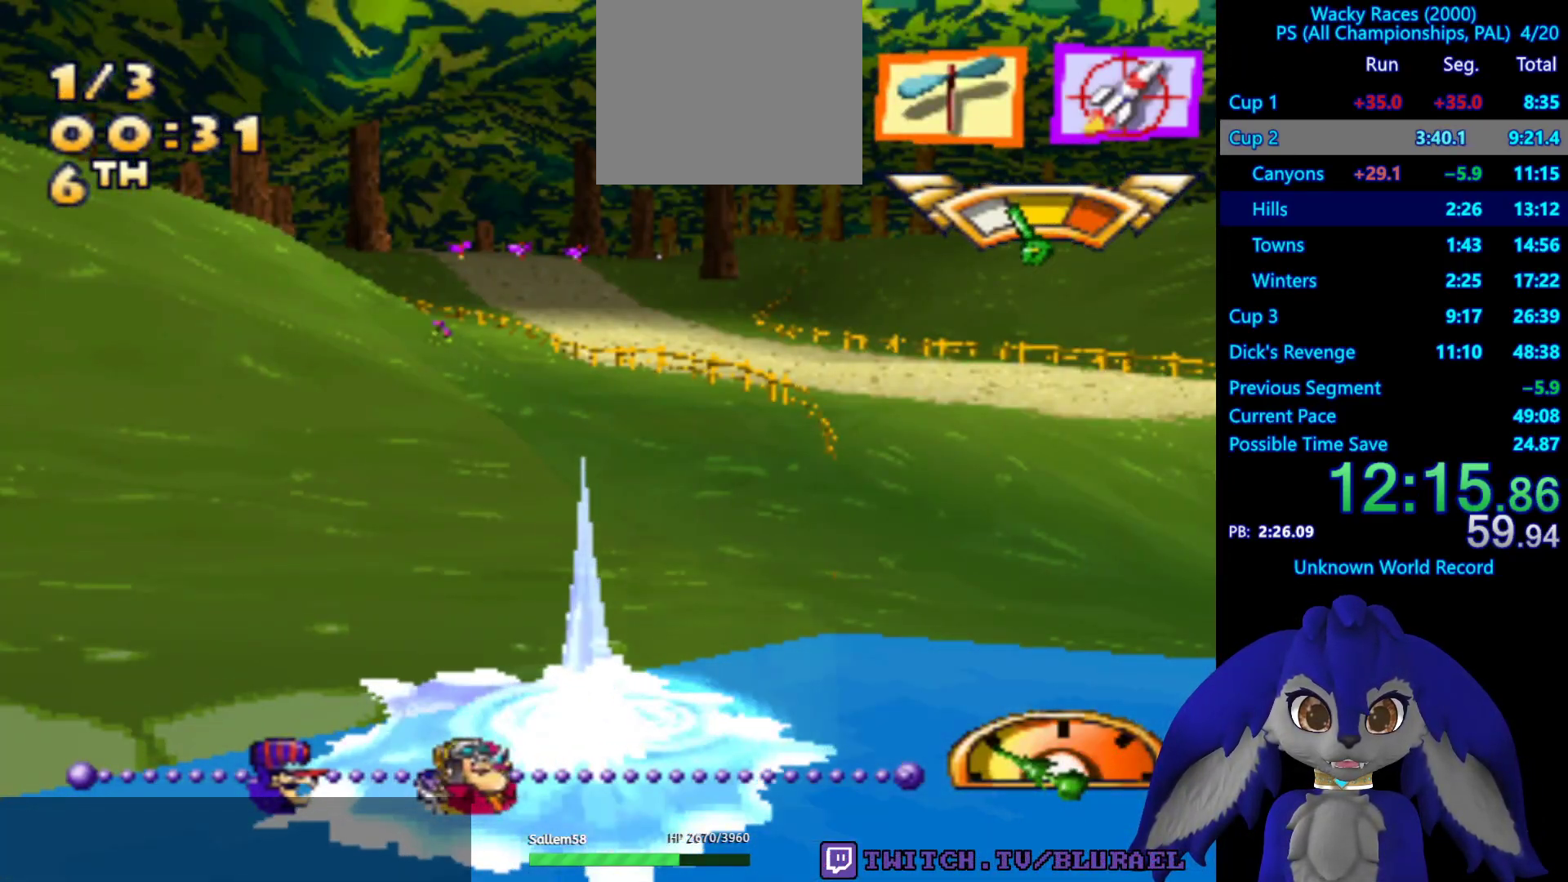
{"buttons": ["CROSS"], "left_stick": "center", "right_stick": "center", "events": [[283, "CROSS", "down"]]}
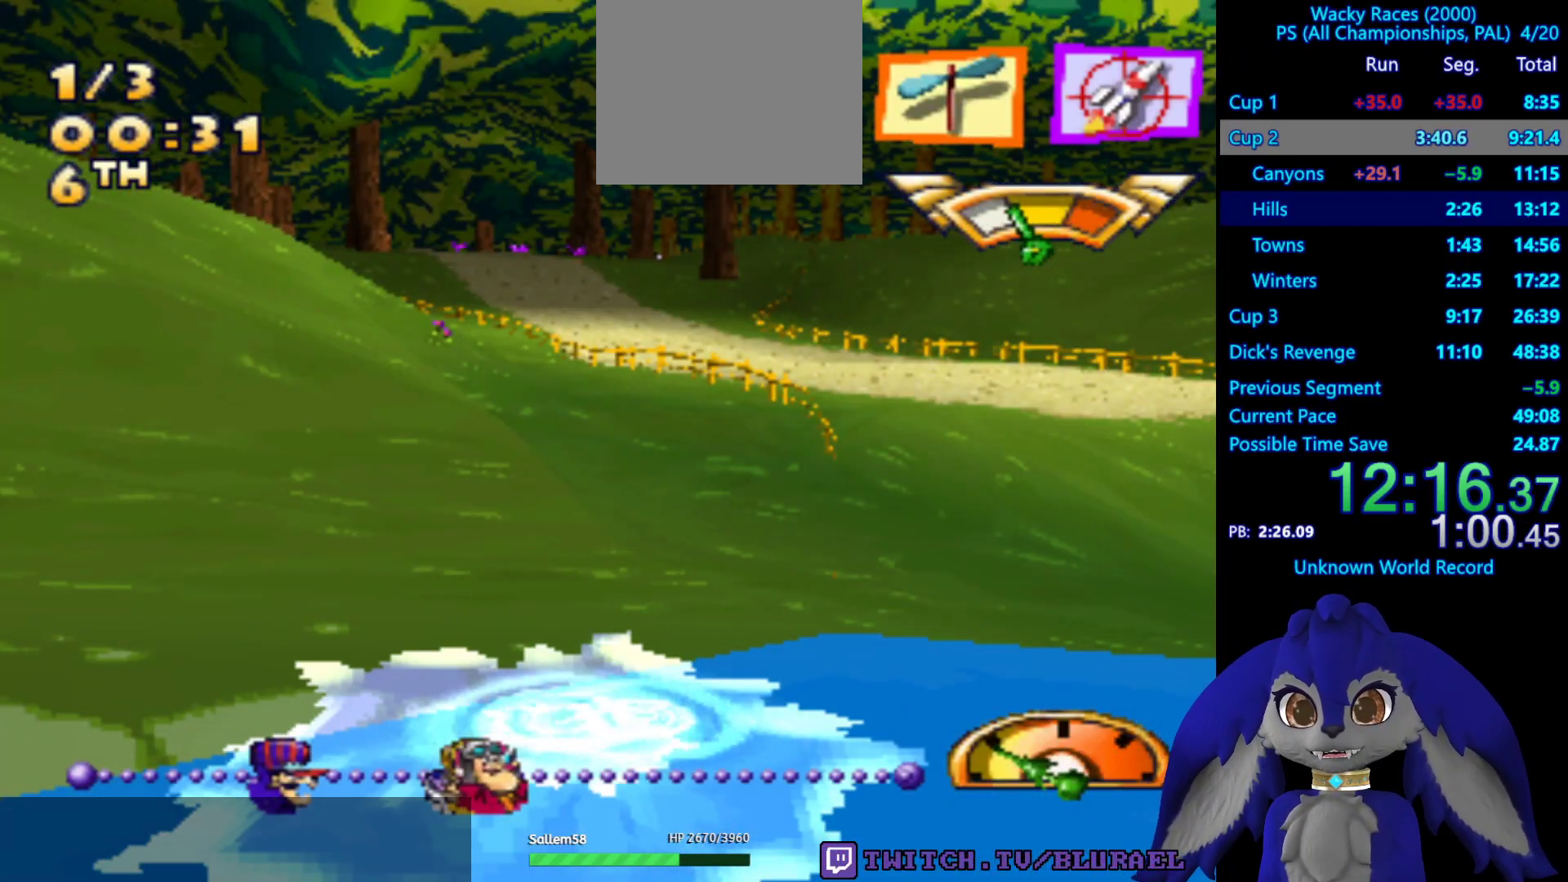
{"buttons": ["CROSS"], "left_stick": "center", "right_stick": "center", "events": []}
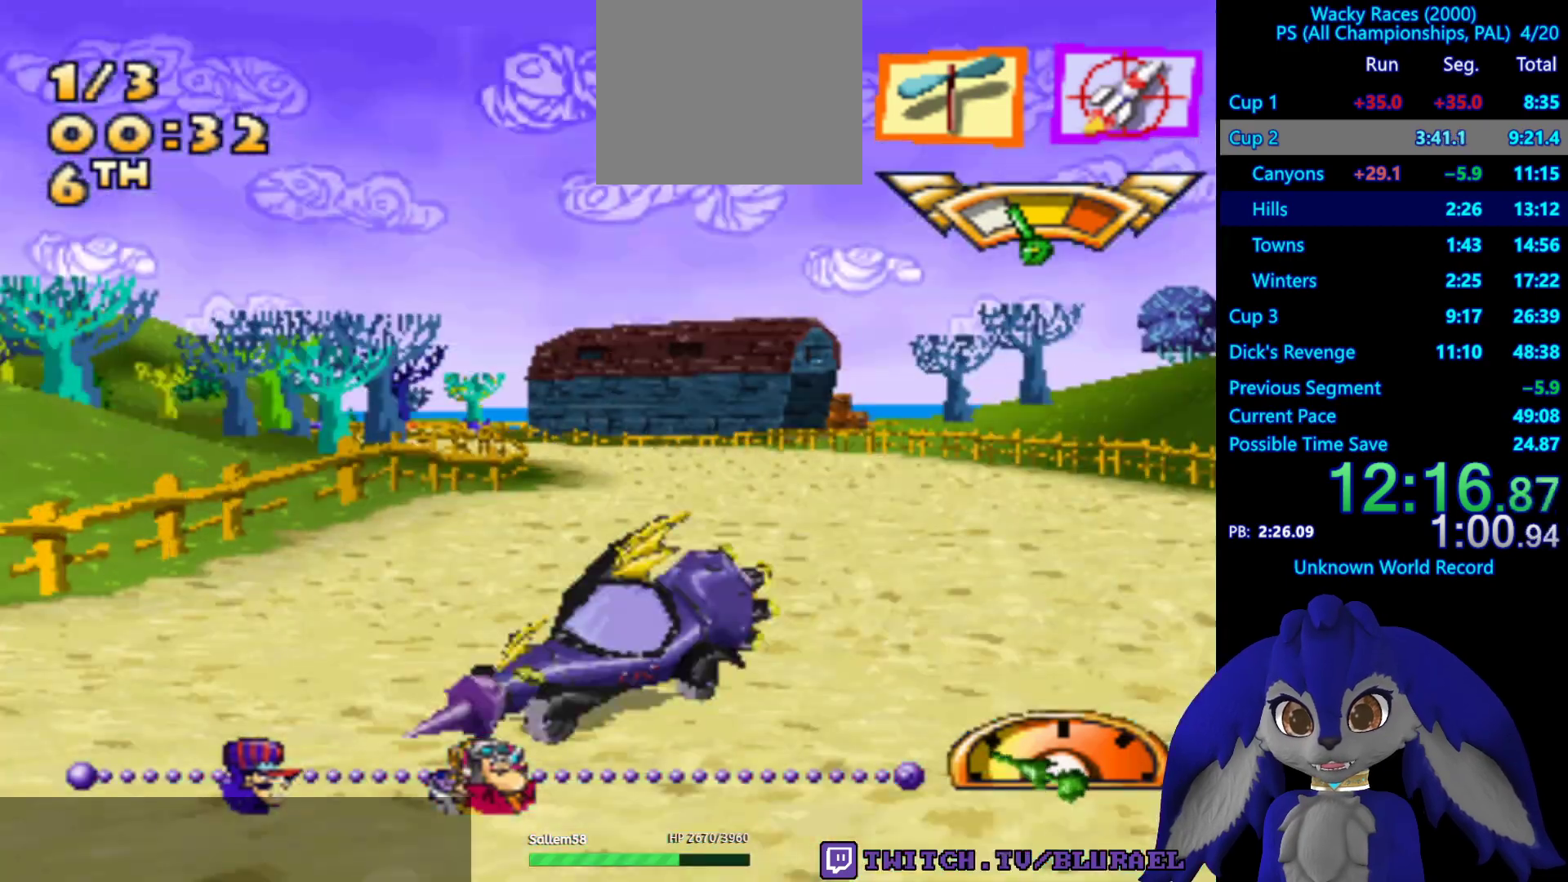
{"buttons": ["CROSS"], "left_stick": "center", "right_stick": "center", "events": []}
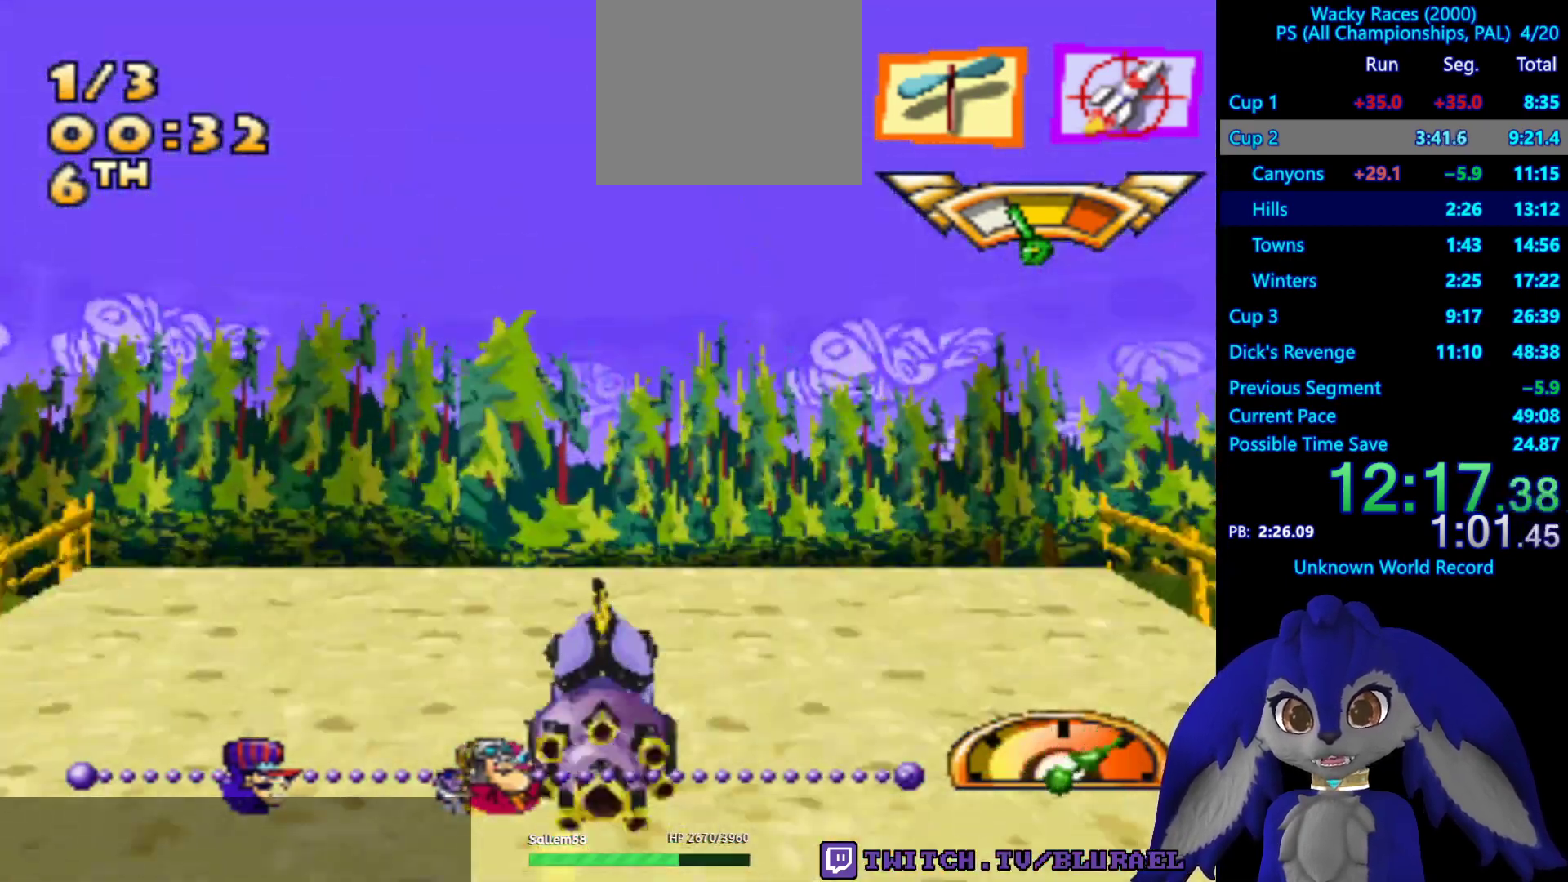
{"buttons": ["CROSS"], "left_stick": "center", "right_stick": "center", "events": []}
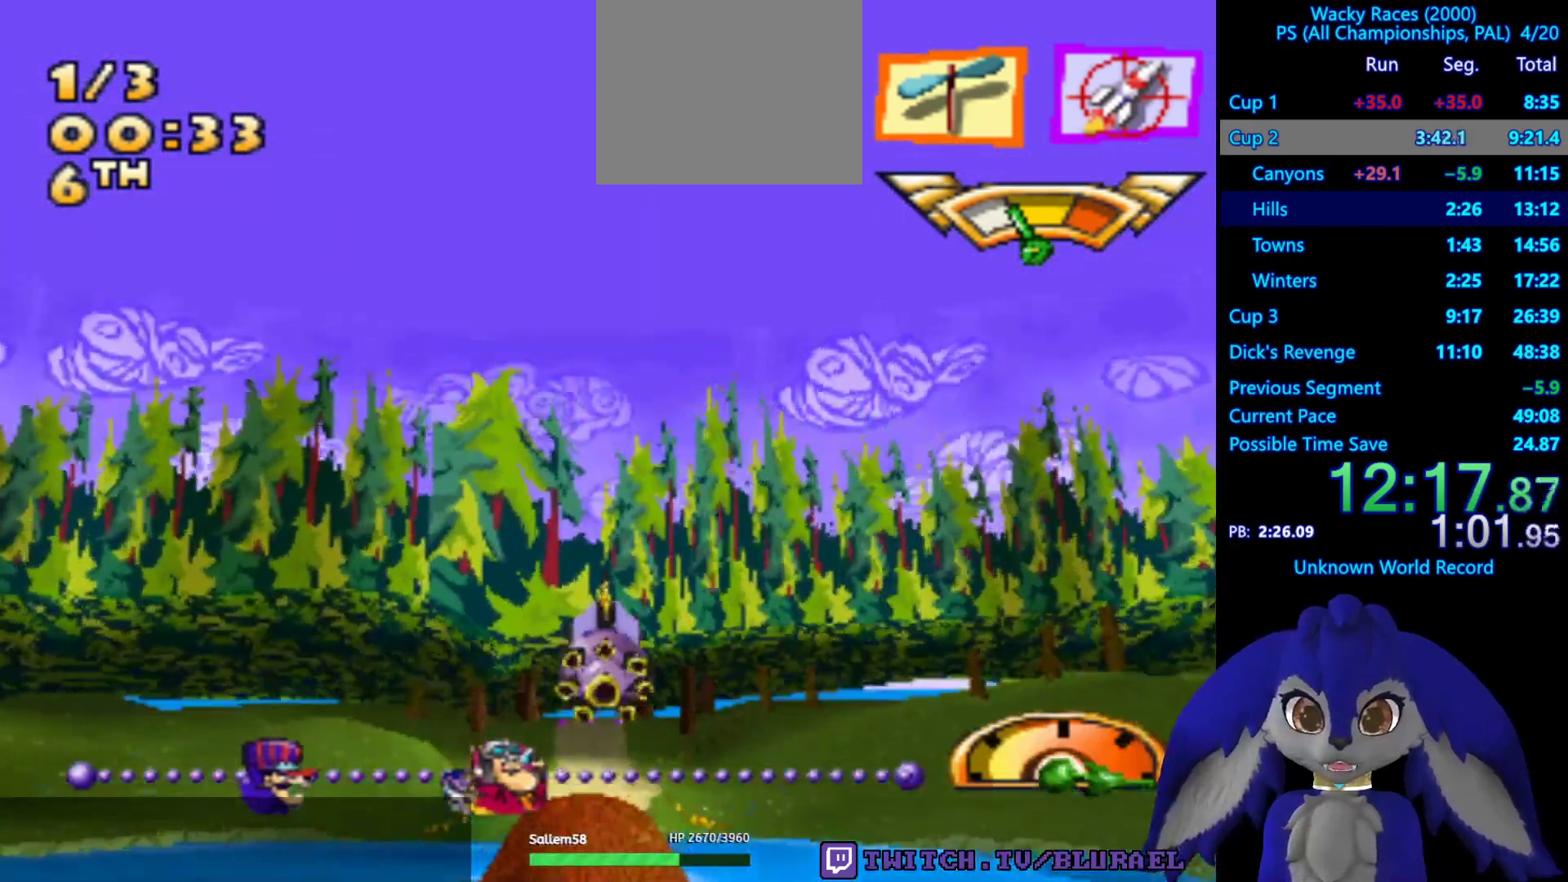
{"buttons": ["CROSS"], "left_stick": "center", "right_stick": "center", "events": []}
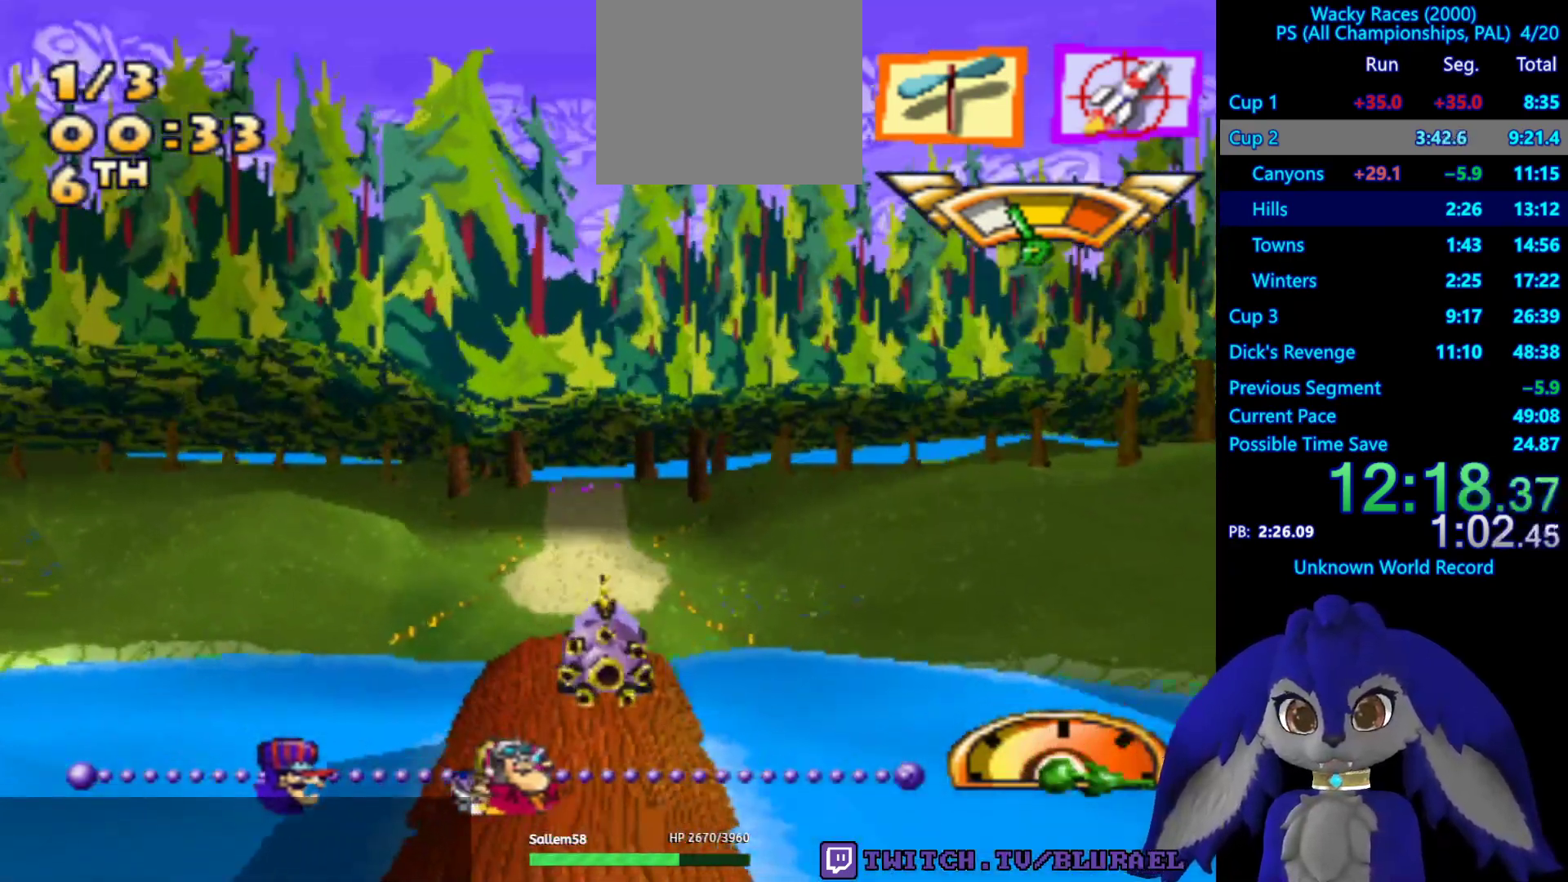
{"buttons": ["CROSS"], "left_stick": "center", "right_stick": "center", "events": []}
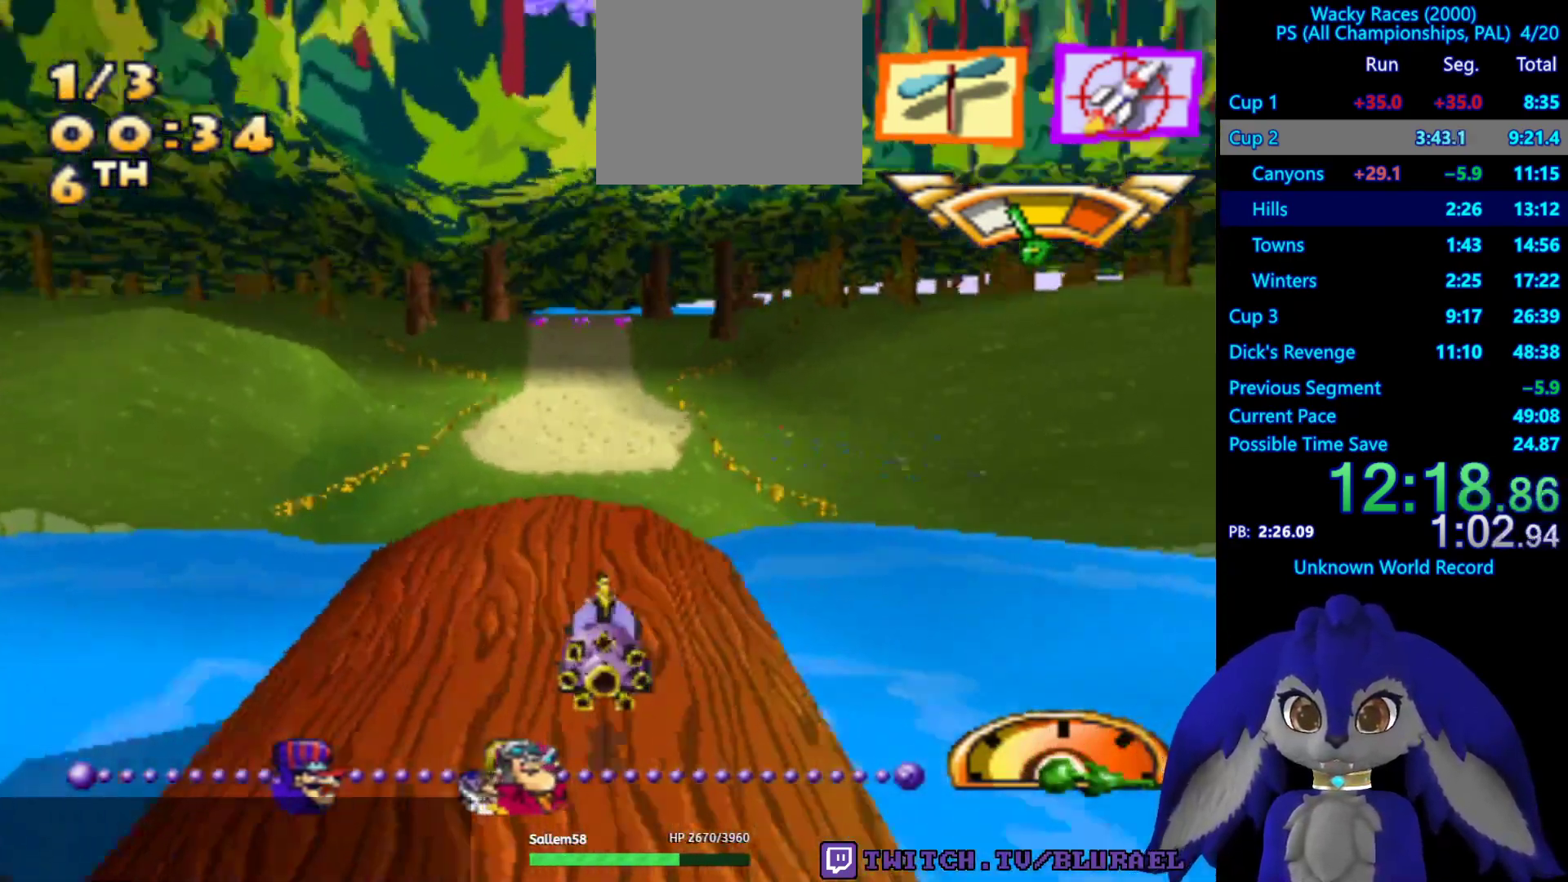
{"buttons": ["CROSS"], "left_stick": "center", "right_stick": "center", "events": [[183, "left_stick", "left"], [383, "left_stick", "center"]]}
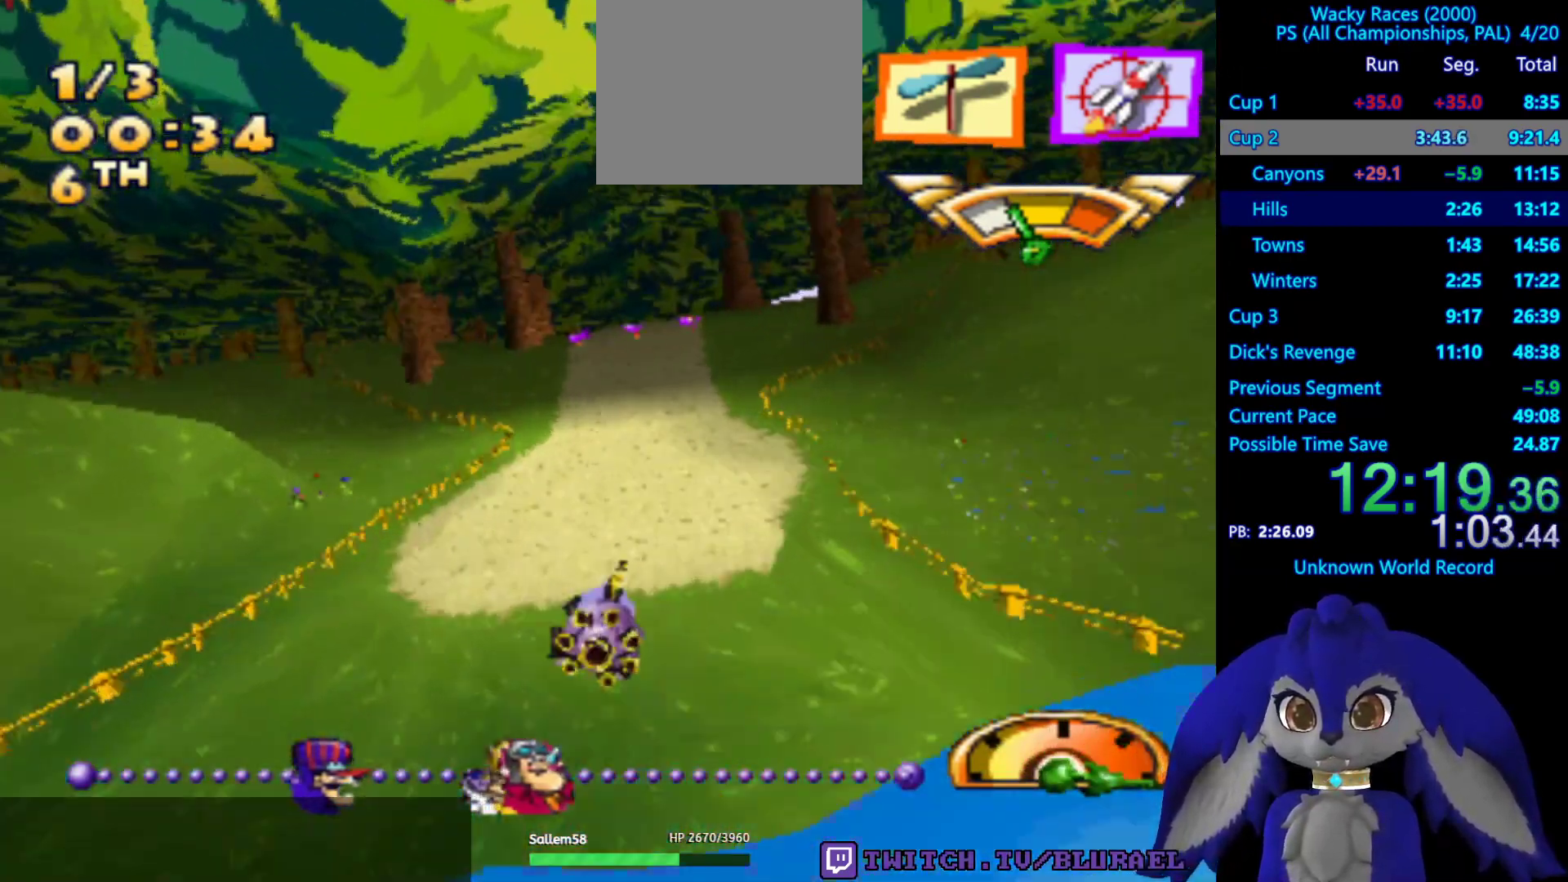
{"buttons": ["SQUARE"], "left_stick": "center", "right_stick": "center", "events": [[150, "left_stick", "right"], [183, "CROSS", "up"], [317, "left_stick", "center"], [400, "SQUARE", "down"]]}
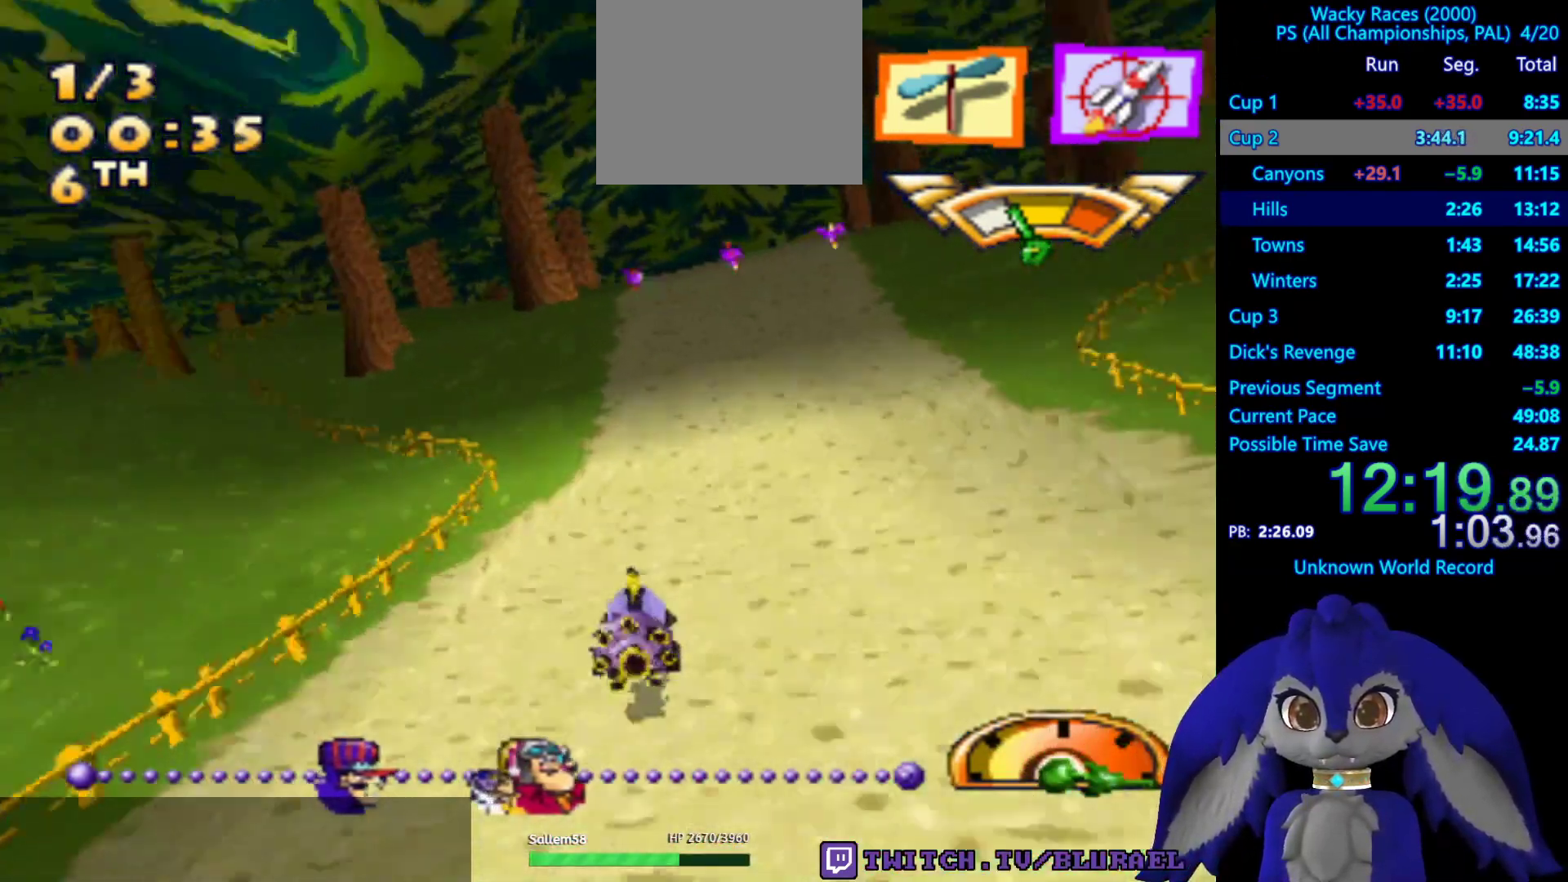
{"buttons": ["SQUARE"], "left_stick": "center", "right_stick": "center", "events": [[317, "left_stick", "left"], [467, "left_stick", "center"]]}
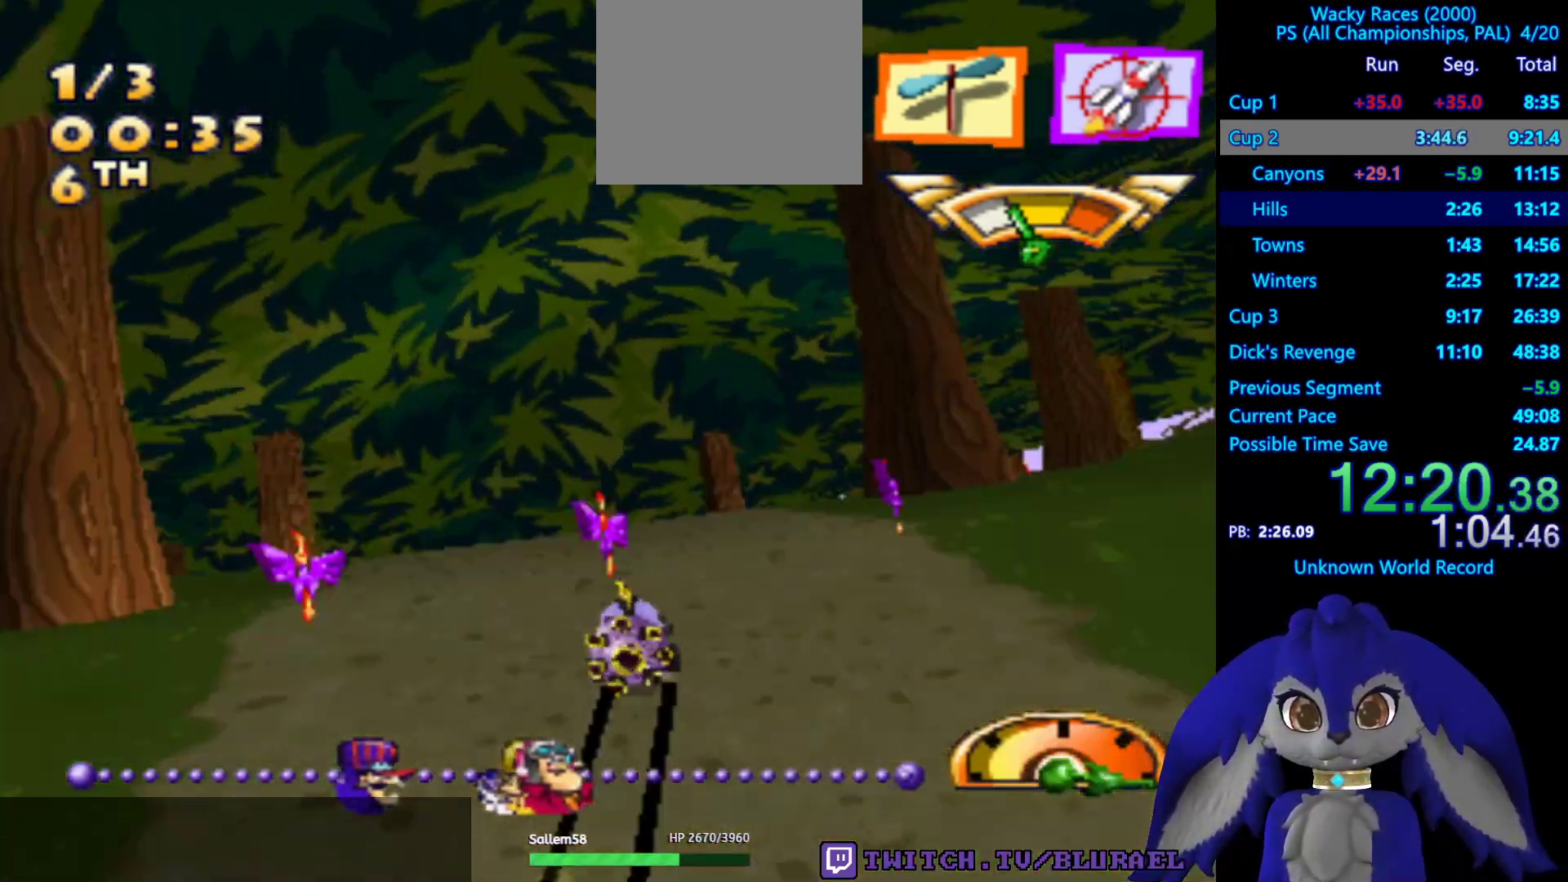
{"buttons": ["SQUARE"], "left_stick": "right", "right_stick": "center", "events": [[233, "left_stick", "left"], [317, "left_stick", "center"], [467, "left_stick", "right"]]}
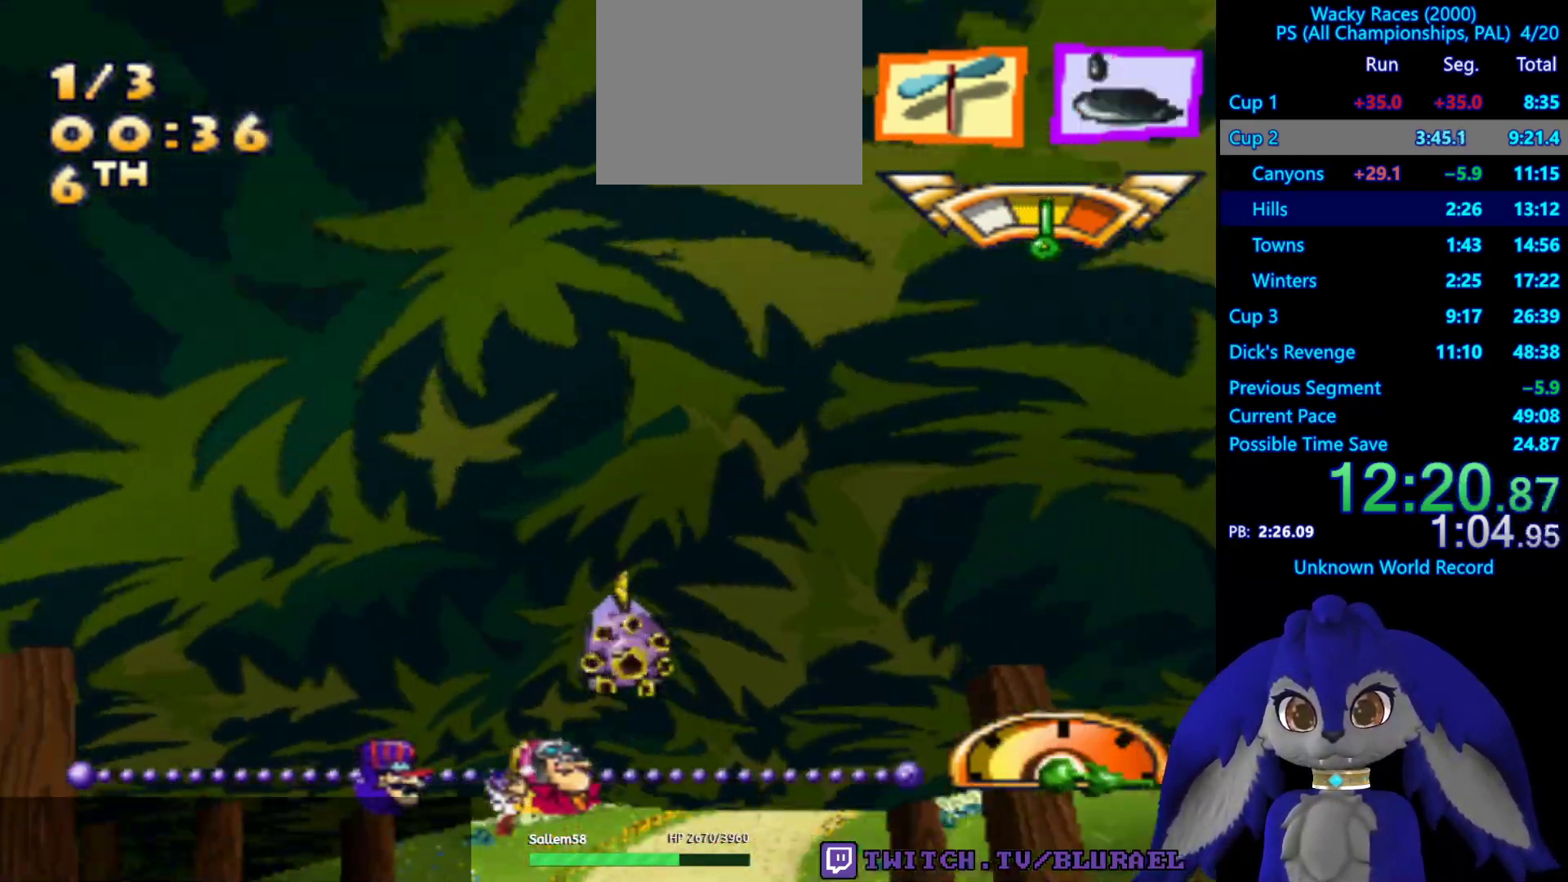
{"buttons": [], "left_stick": "left", "right_stick": "center", "events": [[300, "SQUARE", "up"], [467, "left_stick", "left"]]}
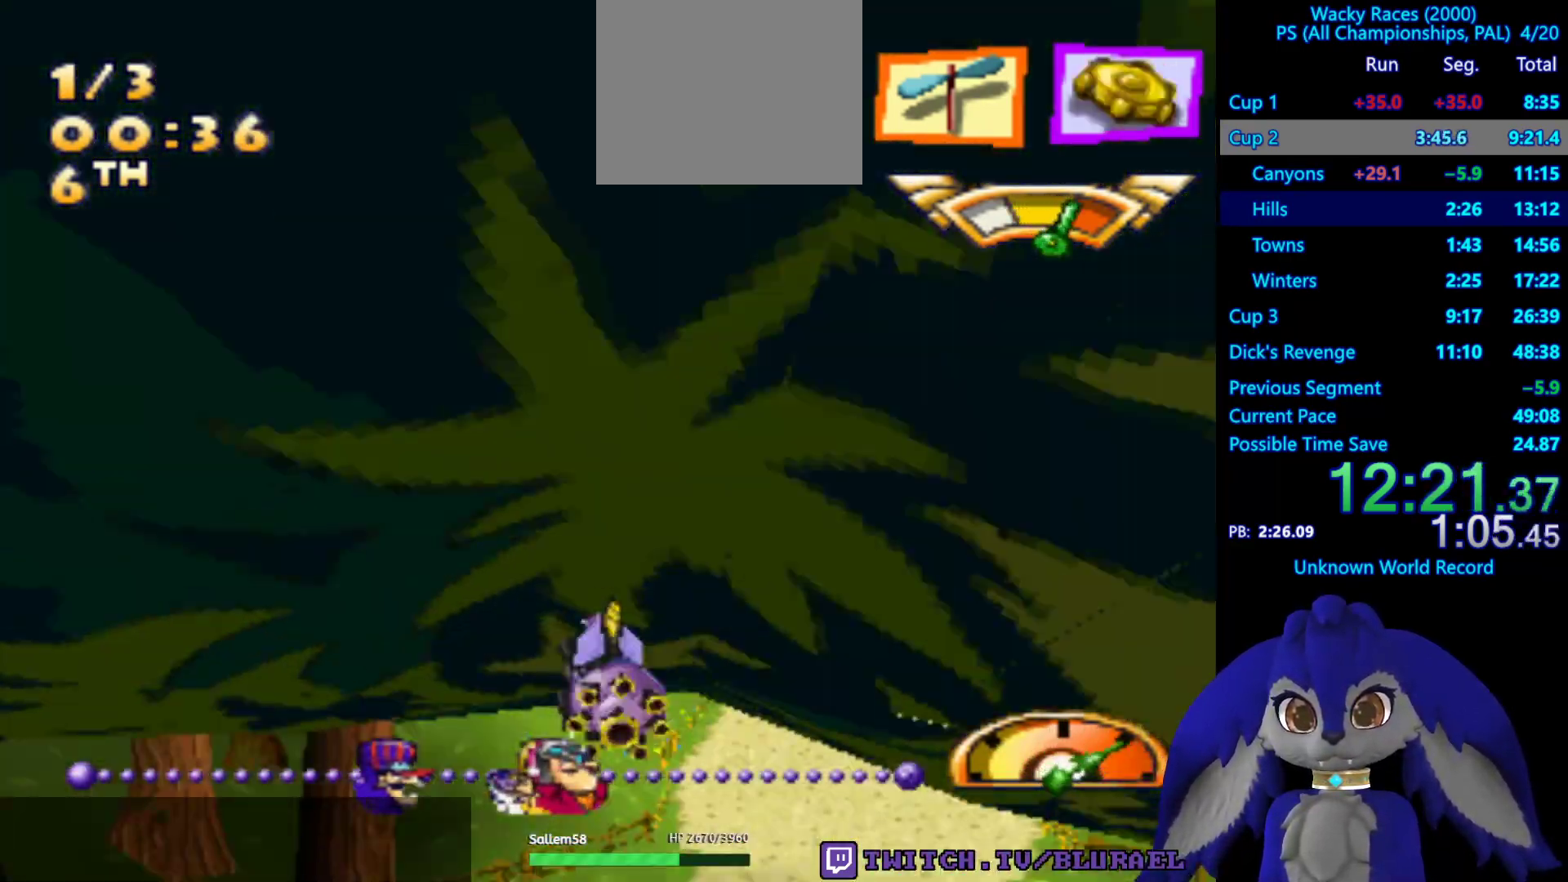
{"buttons": [], "left_stick": "right", "right_stick": "center", "events": [[233, "left_stick", "right"]]}
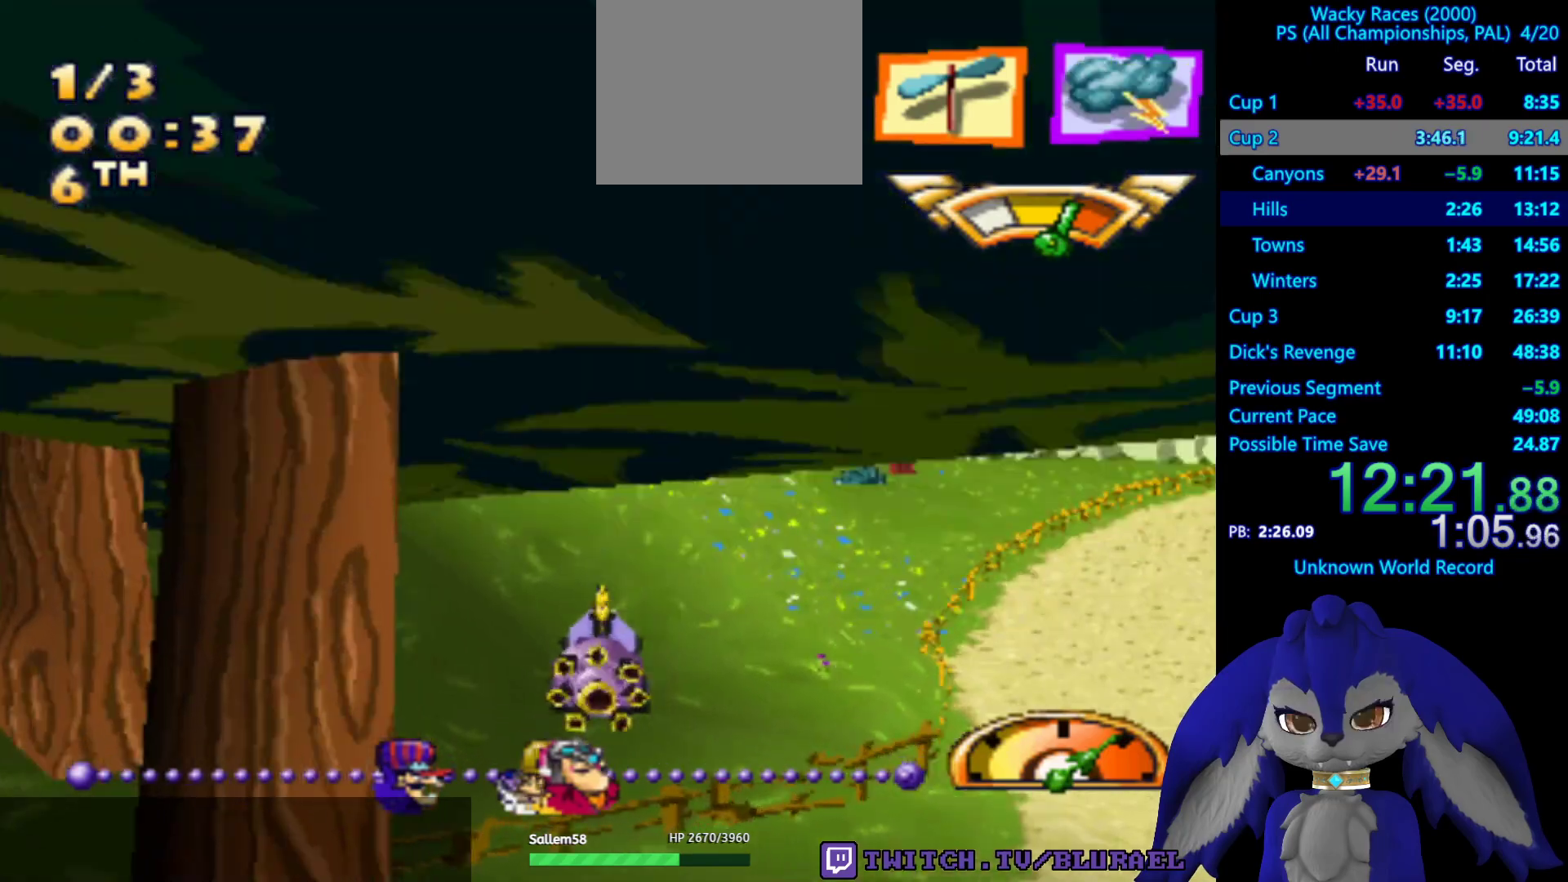
{"buttons": ["CROSS"], "left_stick": "left", "right_stick": "center", "events": [[117, "left_stick", "center"], [183, "CROSS", "down"], [333, "left_stick", "left"]]}
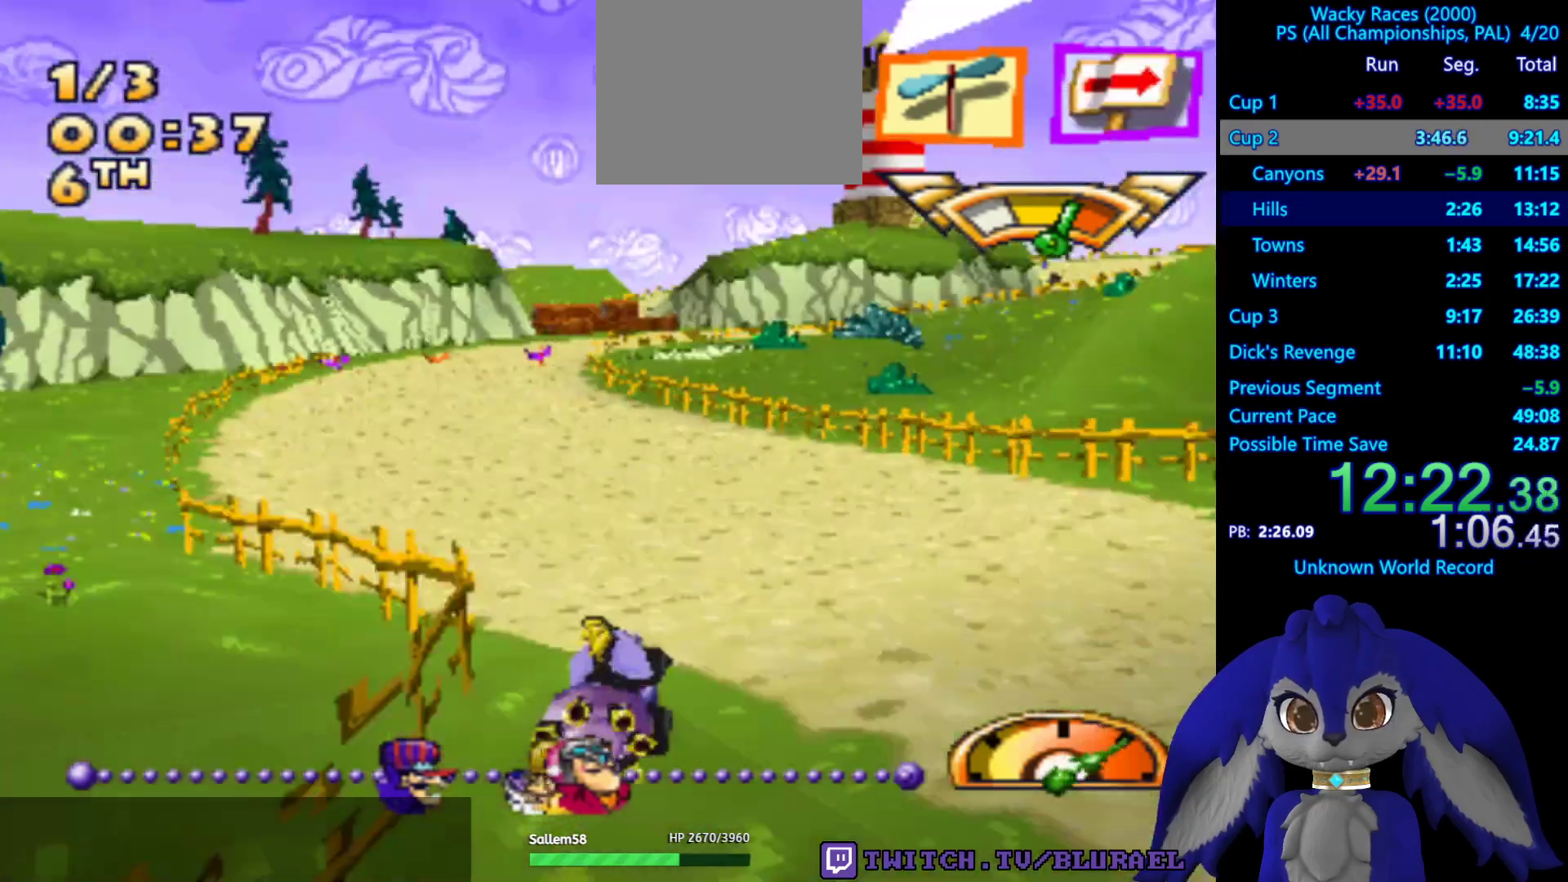
{"buttons": ["CROSS"], "left_stick": "center", "right_stick": "center", "events": [[150, "CROSS", "up"], [283, "CROSS", "down"], [500, "left_stick", "center"]]}
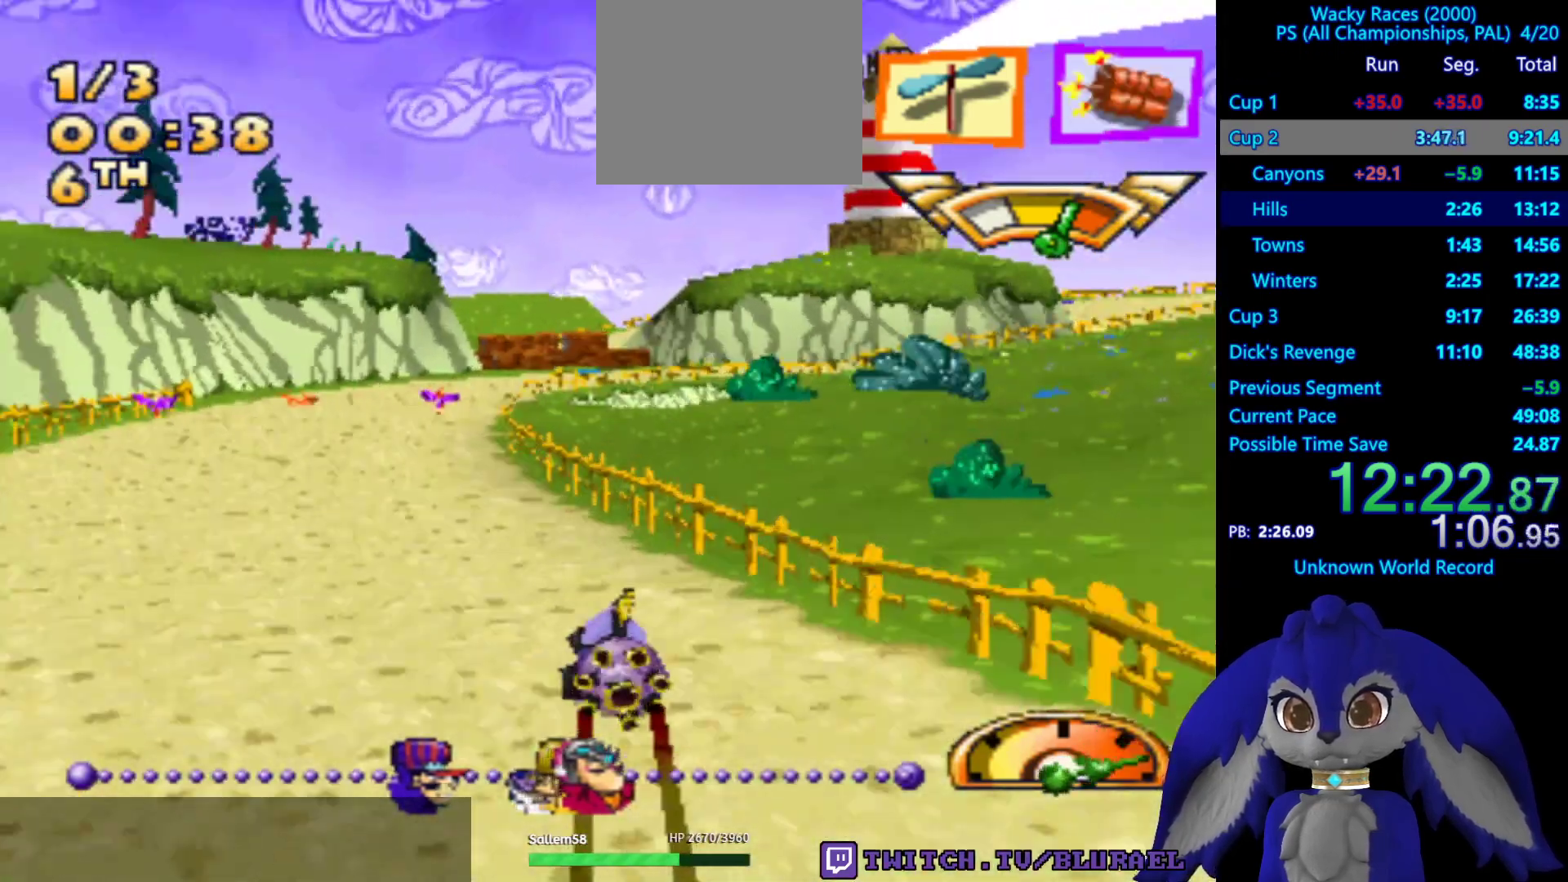
{"buttons": [], "left_stick": "right", "right_stick": "center", "events": [[350, "left_stick", "right"], [483, "CROSS", "up"]]}
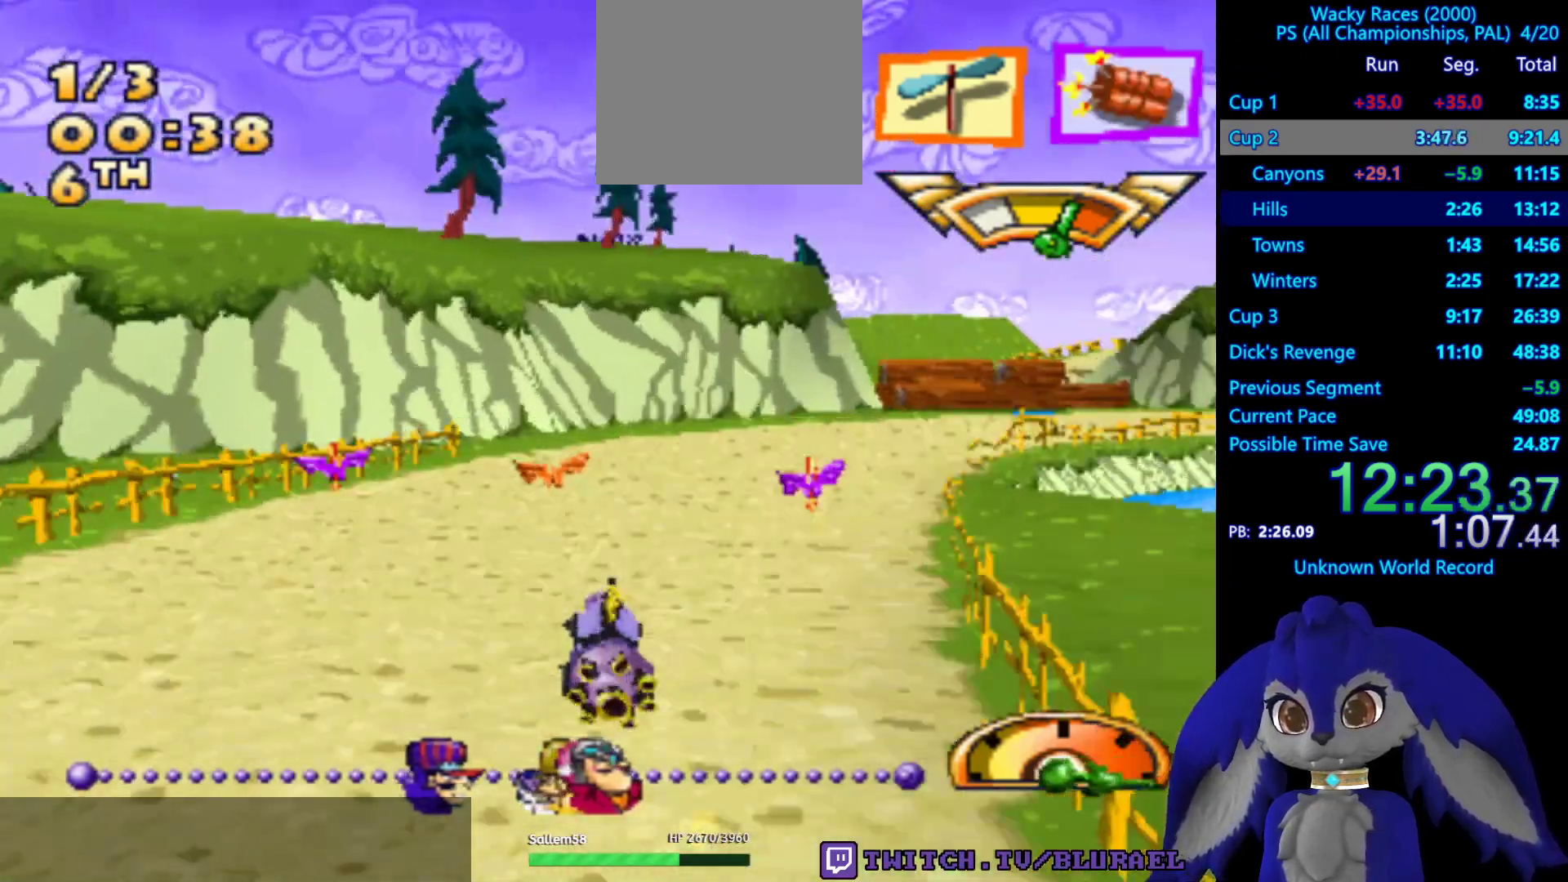
{"buttons": [], "left_stick": "right", "right_stick": "center", "events": [[267, "L2", "down"], [450, "L2", "up"]]}
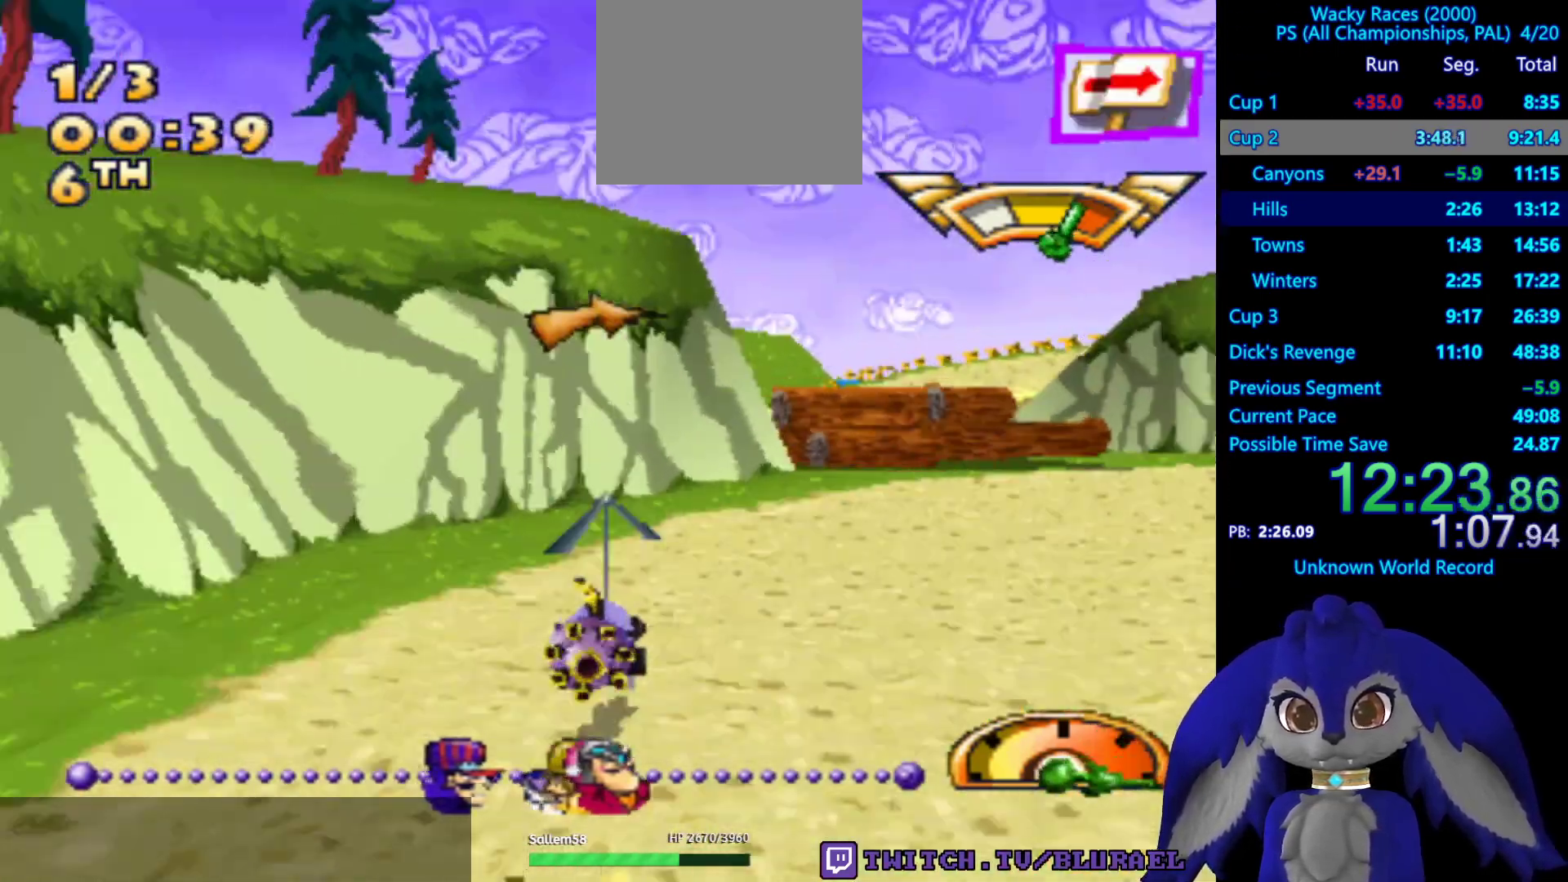
{"buttons": ["SQUARE"], "left_stick": "left", "right_stick": "center", "events": [[67, "left_stick", "left"], [117, "SQUARE", "down"]]}
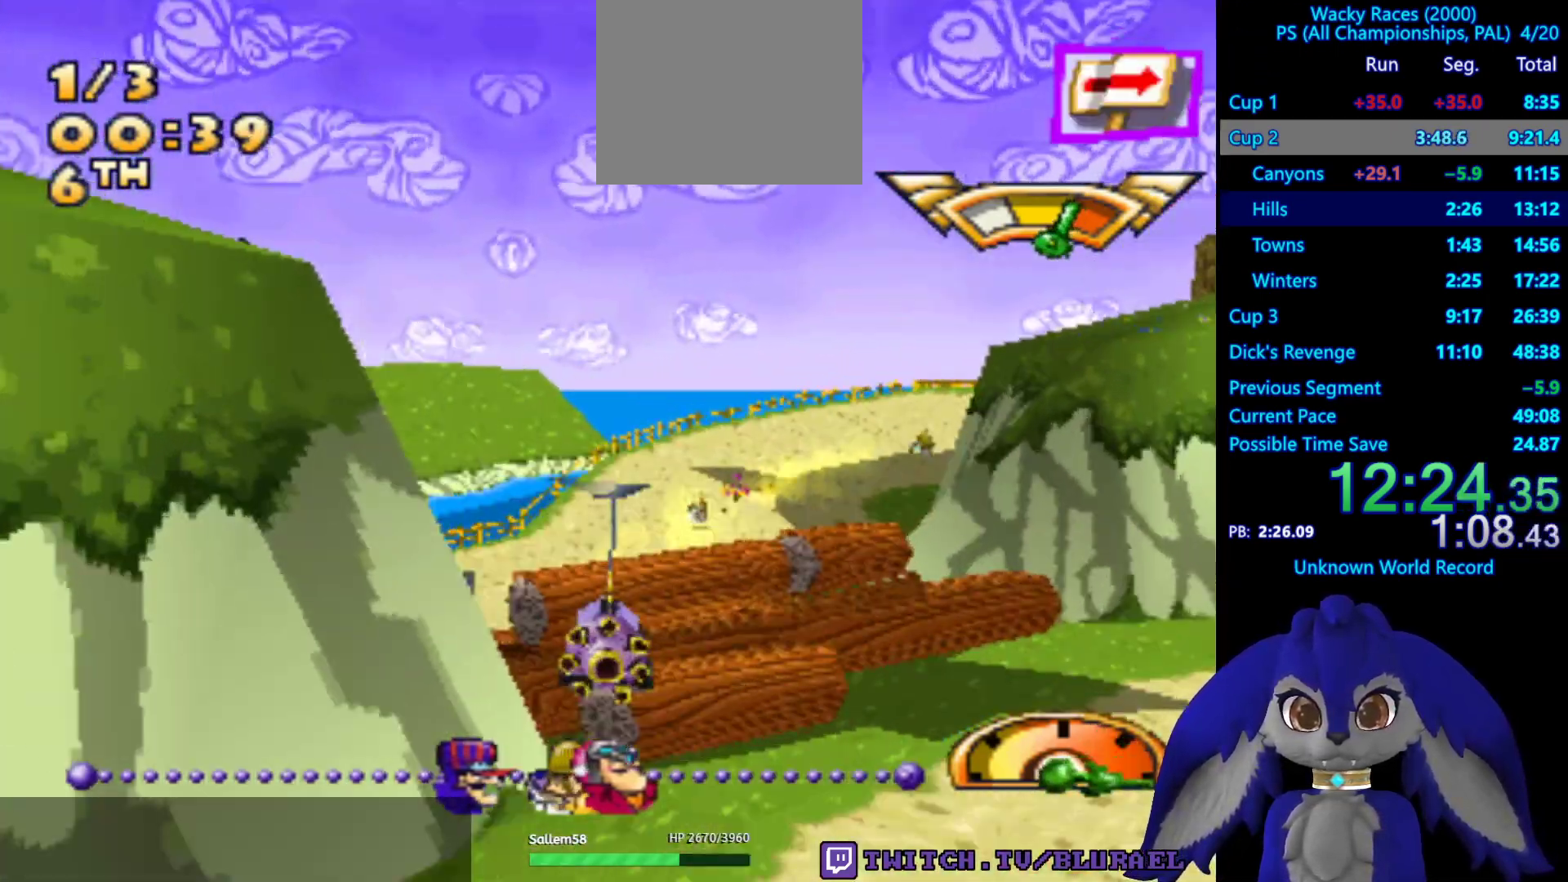
{"buttons": ["SQUARE"], "left_stick": "left", "right_stick": "center", "events": []}
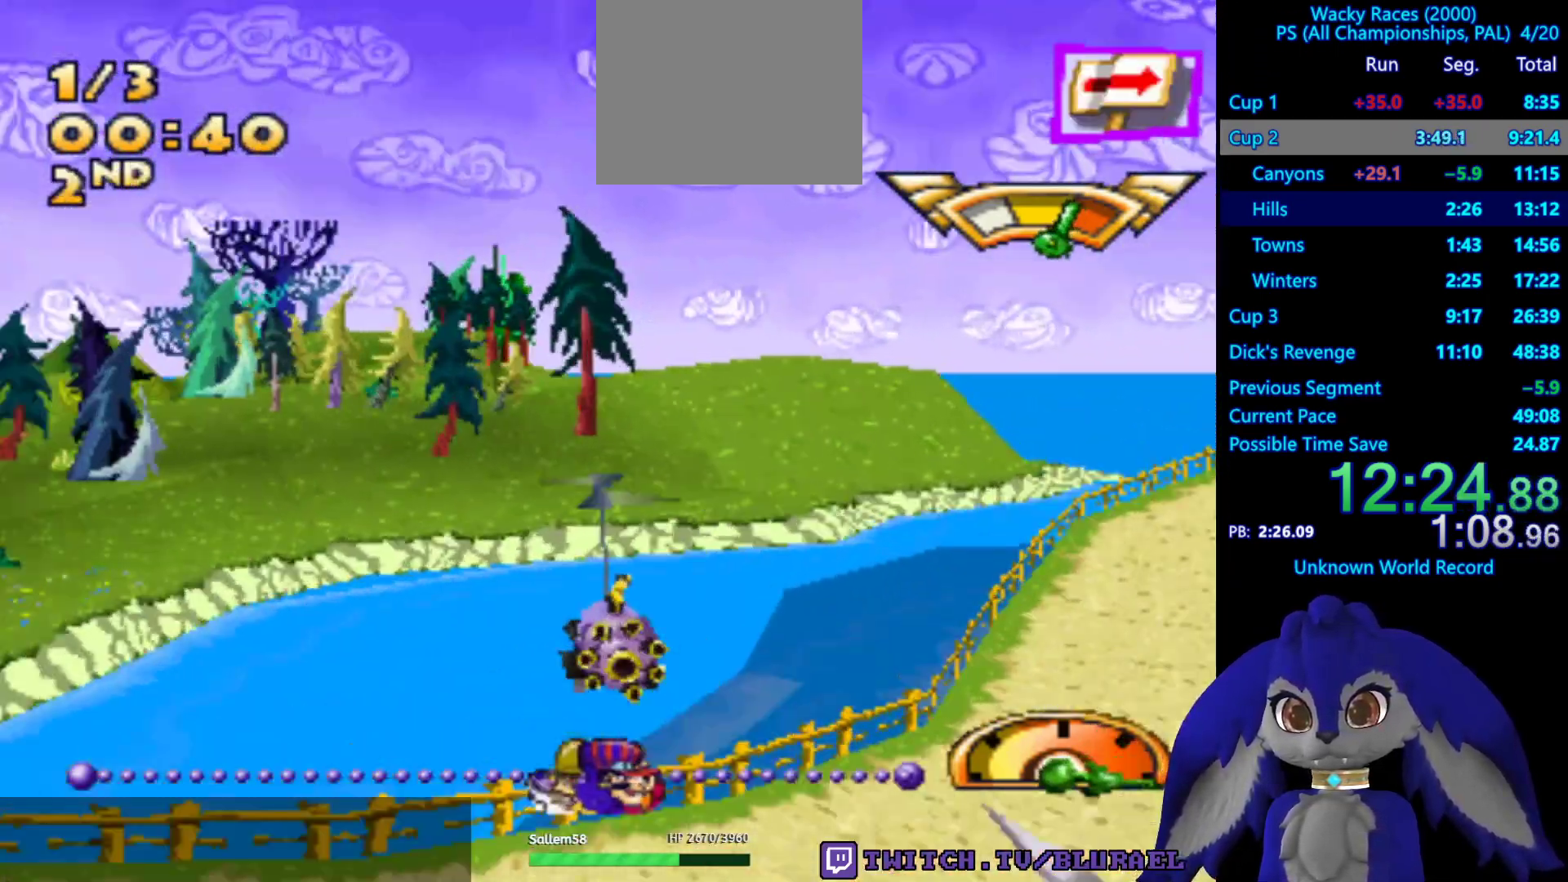
{"buttons": ["SQUARE"], "left_stick": "left", "right_stick": "center", "events": []}
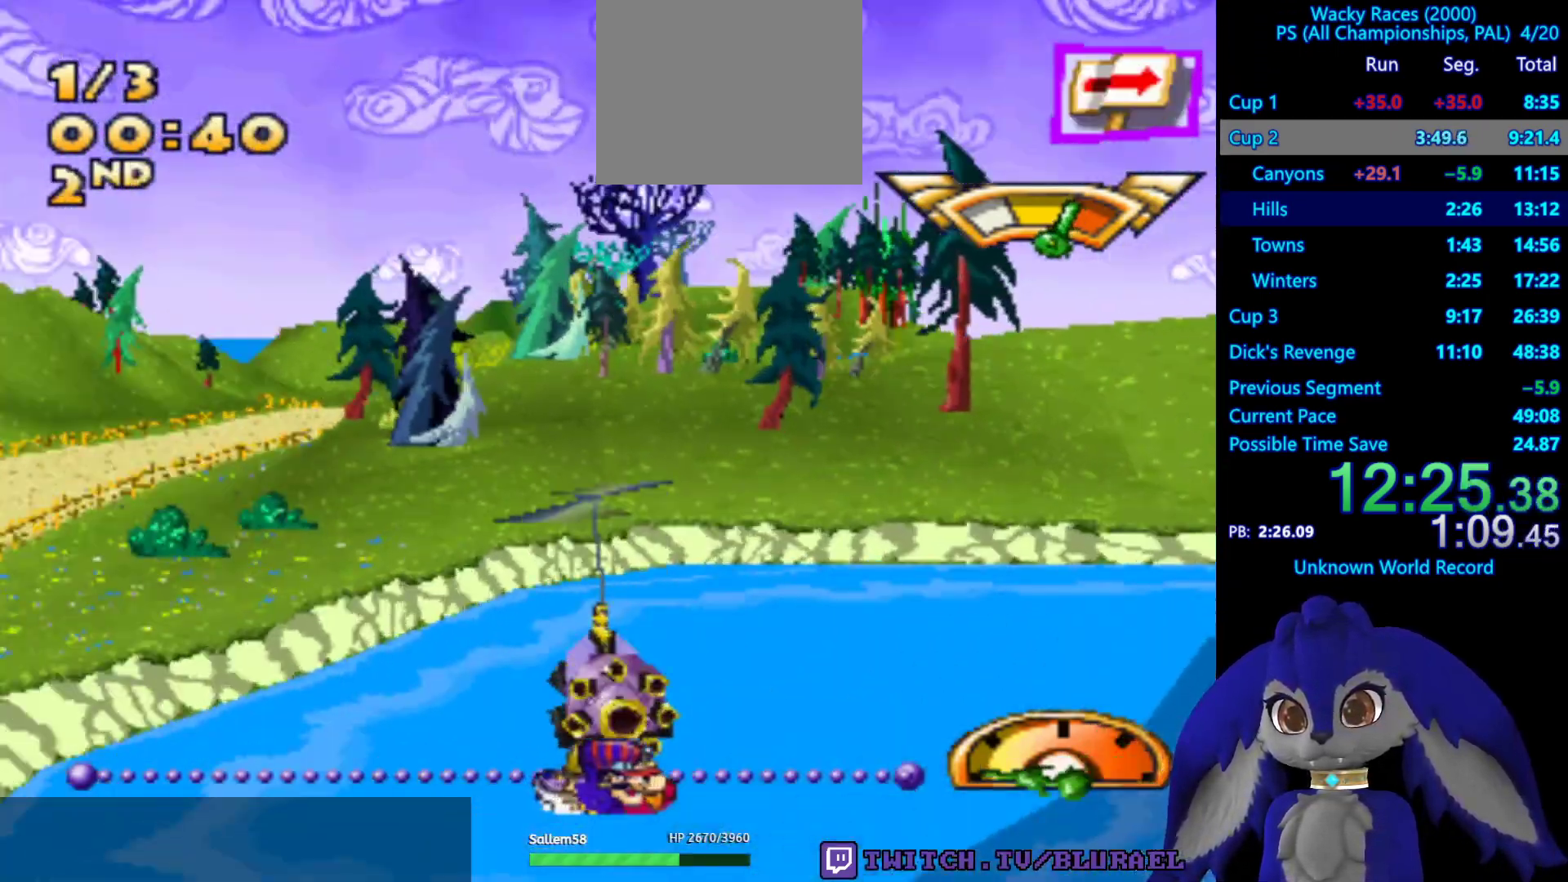
{"buttons": ["CROSS"], "left_stick": "left", "right_stick": "center", "events": [[167, "SQUARE", "up"], [283, "CROSS", "down"]]}
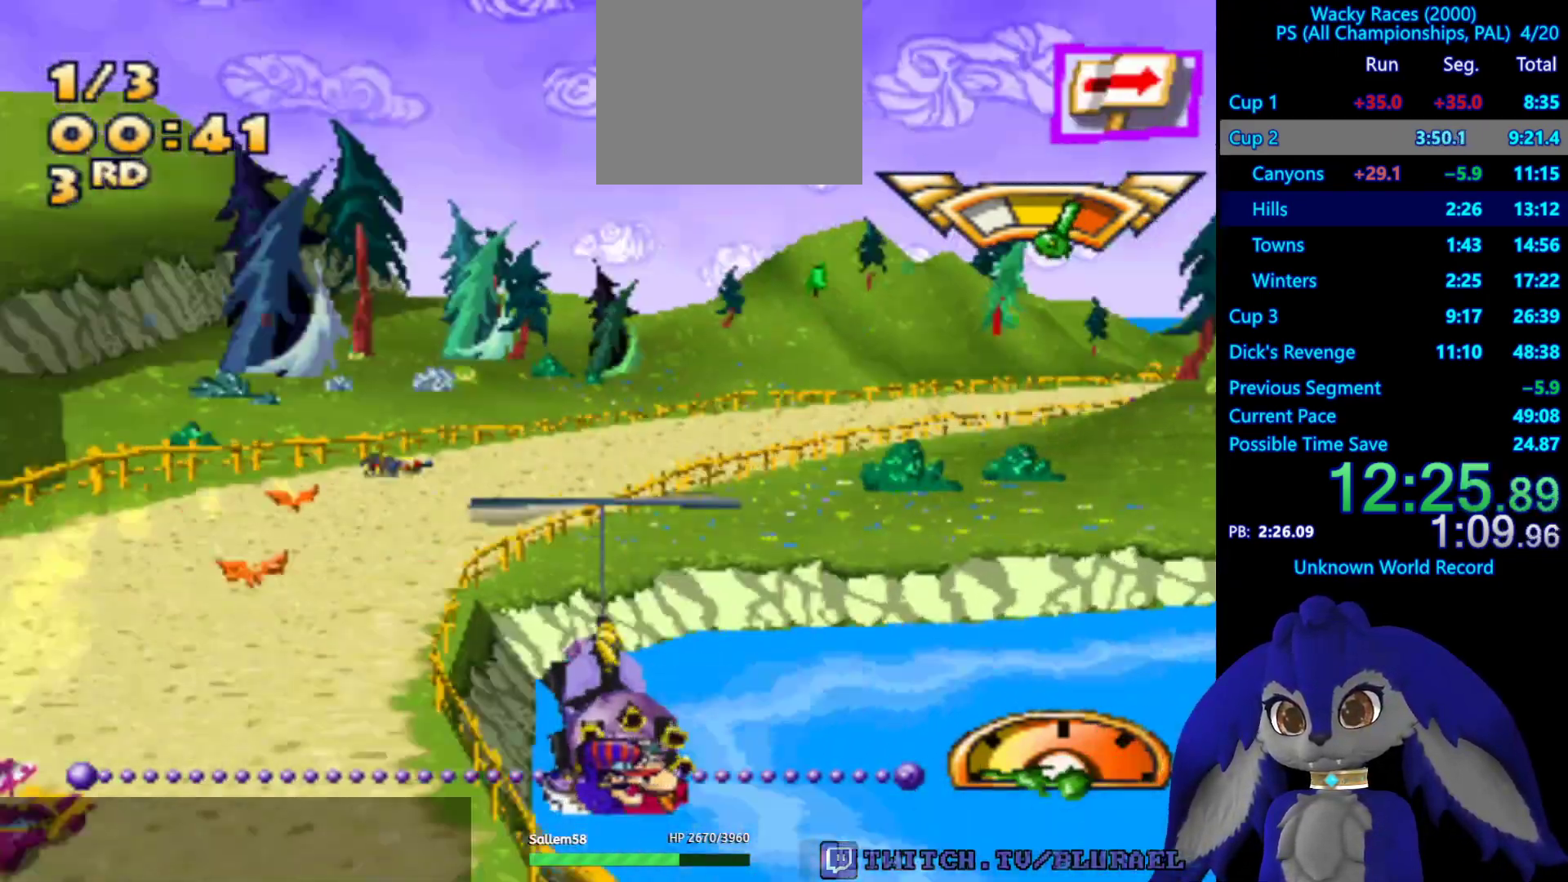
{"buttons": ["CROSS"], "left_stick": "center", "right_stick": "center", "events": [[33, "left_stick", "center"]]}
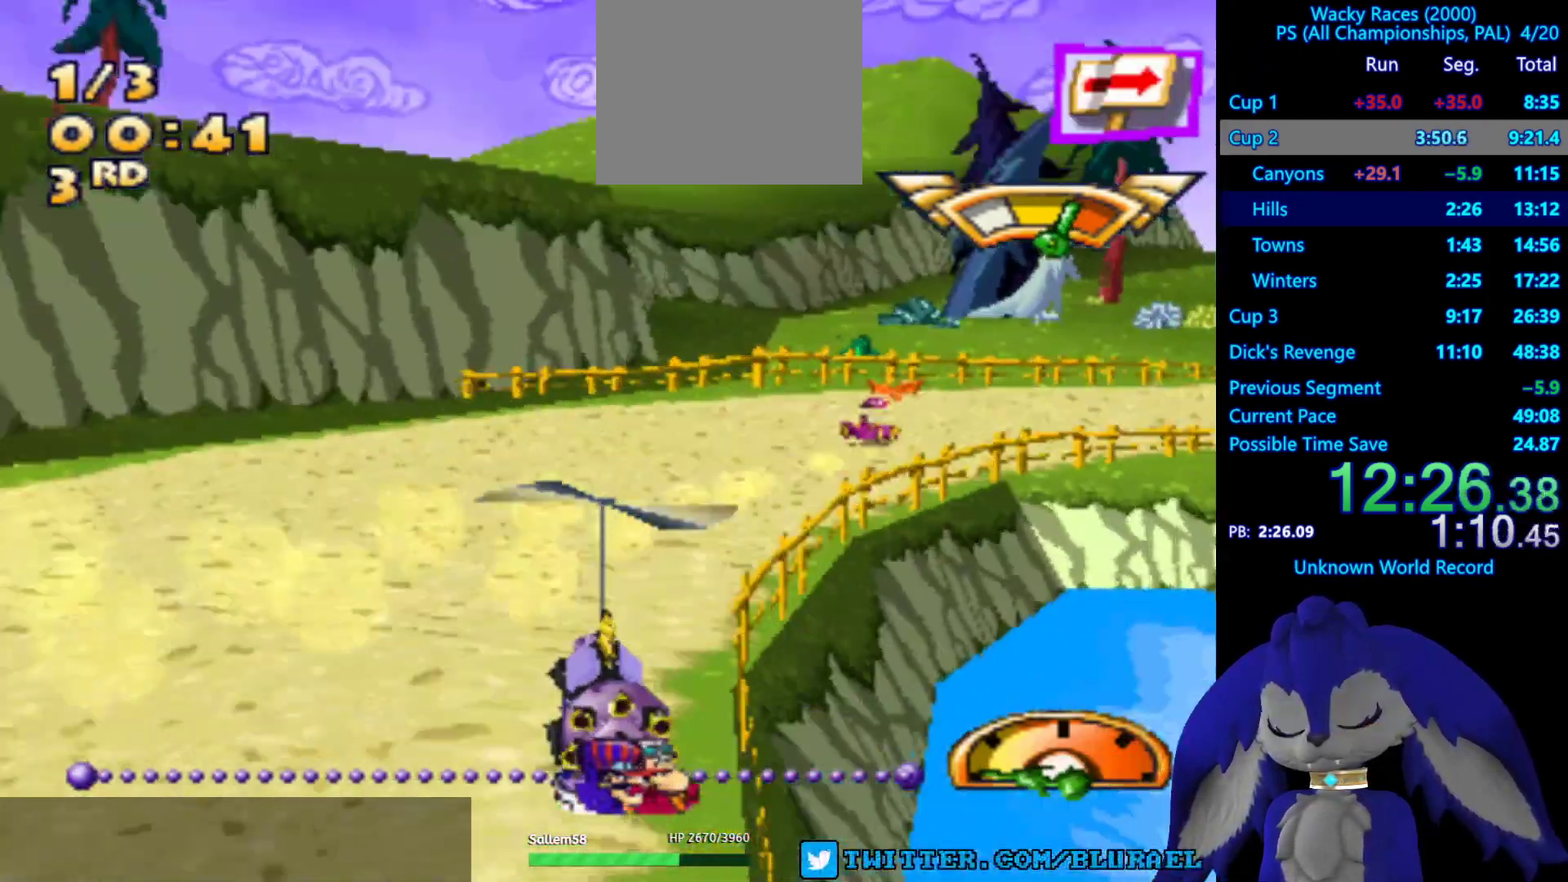
{"buttons": ["CROSS"], "left_stick": "right", "right_stick": "center", "events": [[50, "left_stick", "right"], [233, "left_stick", "center"], [417, "left_stick", "right"]]}
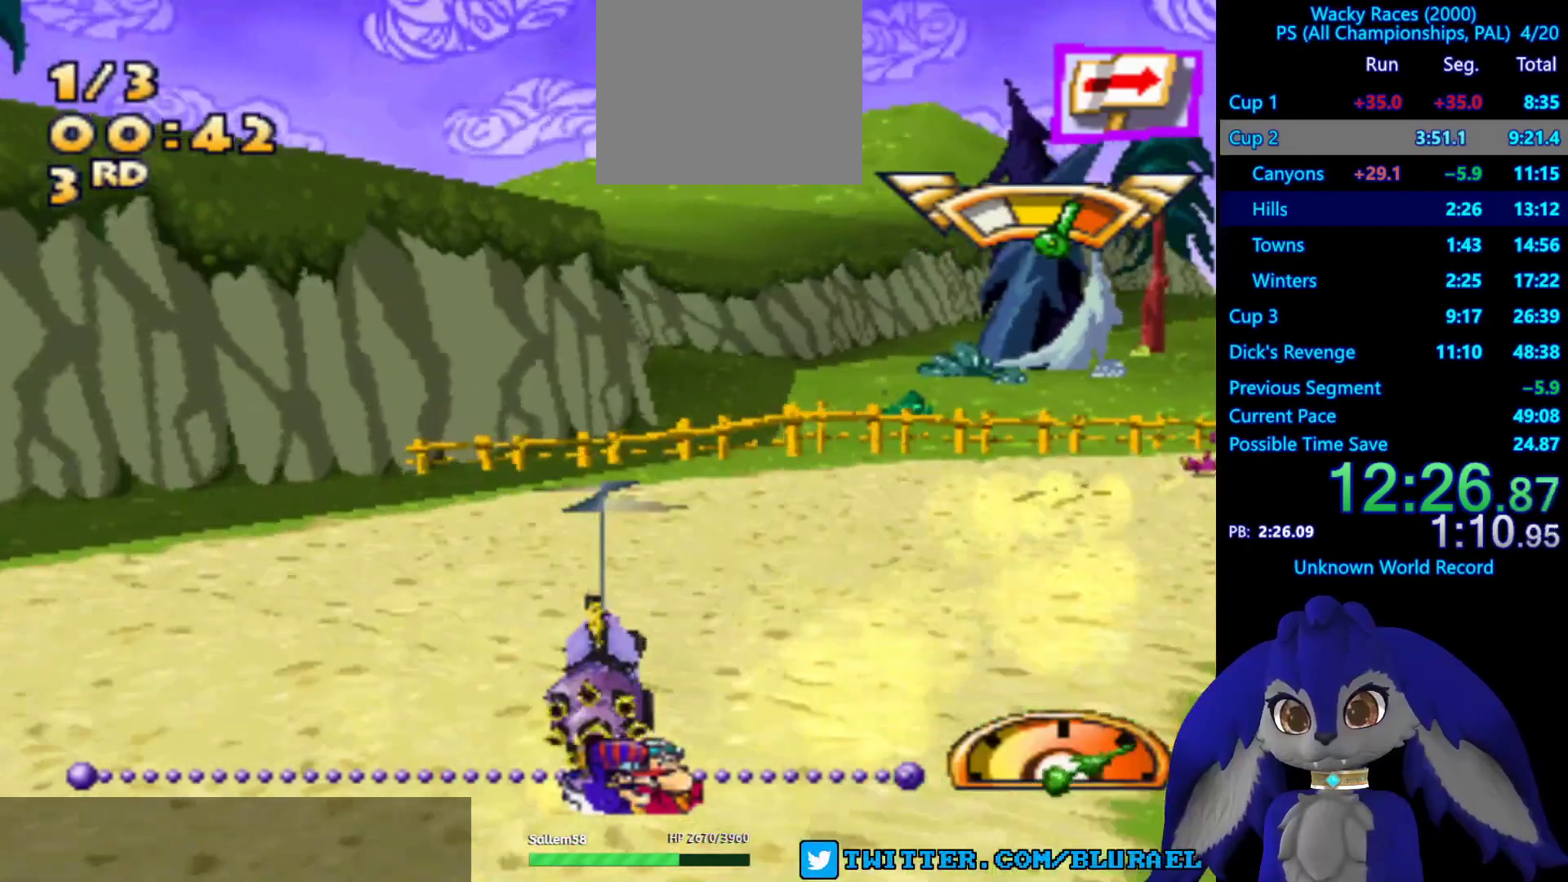
{"buttons": ["CROSS"], "left_stick": "right", "right_stick": "center", "events": []}
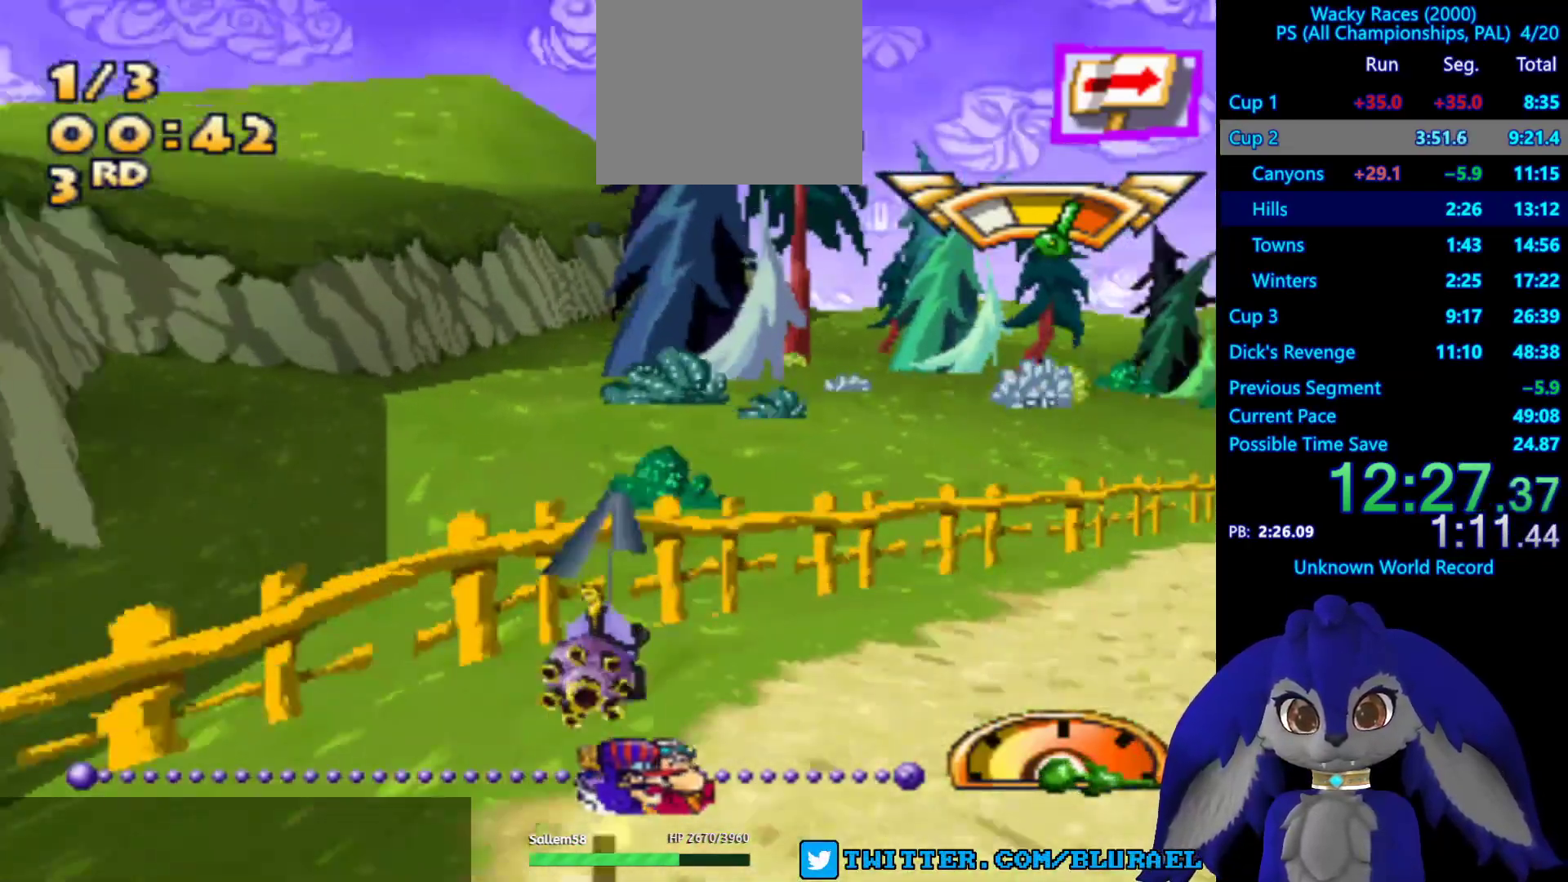
{"buttons": ["CROSS"], "left_stick": "left", "right_stick": "center", "events": [[33, "left_stick", "center"], [317, "left_stick", "left"]]}
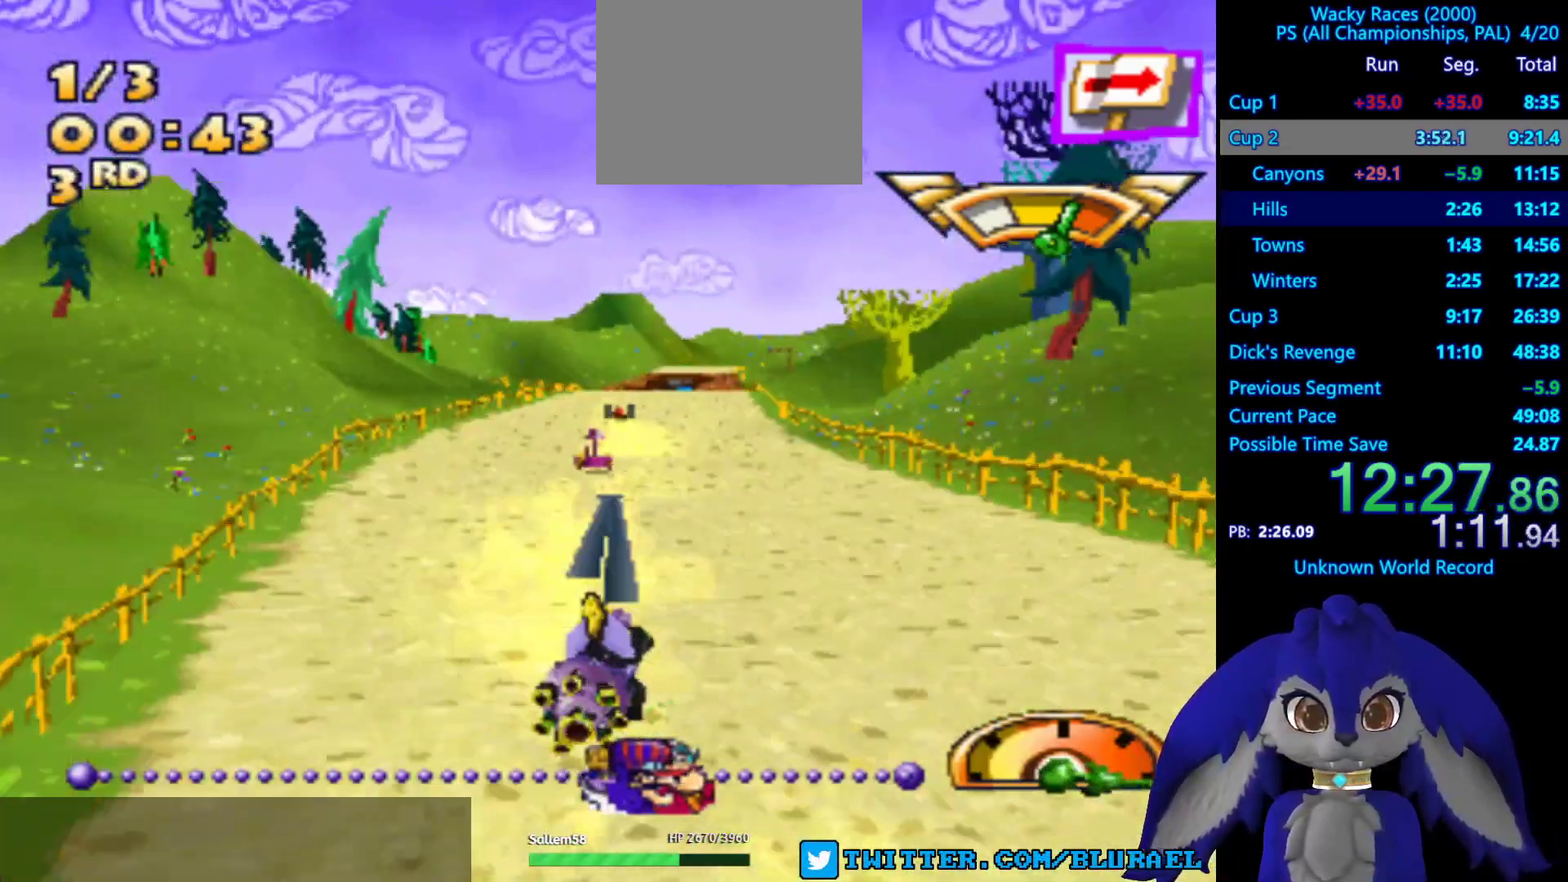
{"buttons": ["CROSS"], "left_stick": "center", "right_stick": "center", "events": [[17, "left_stick", "center"], [167, "left_stick", "right"], [350, "left_stick", "center"]]}
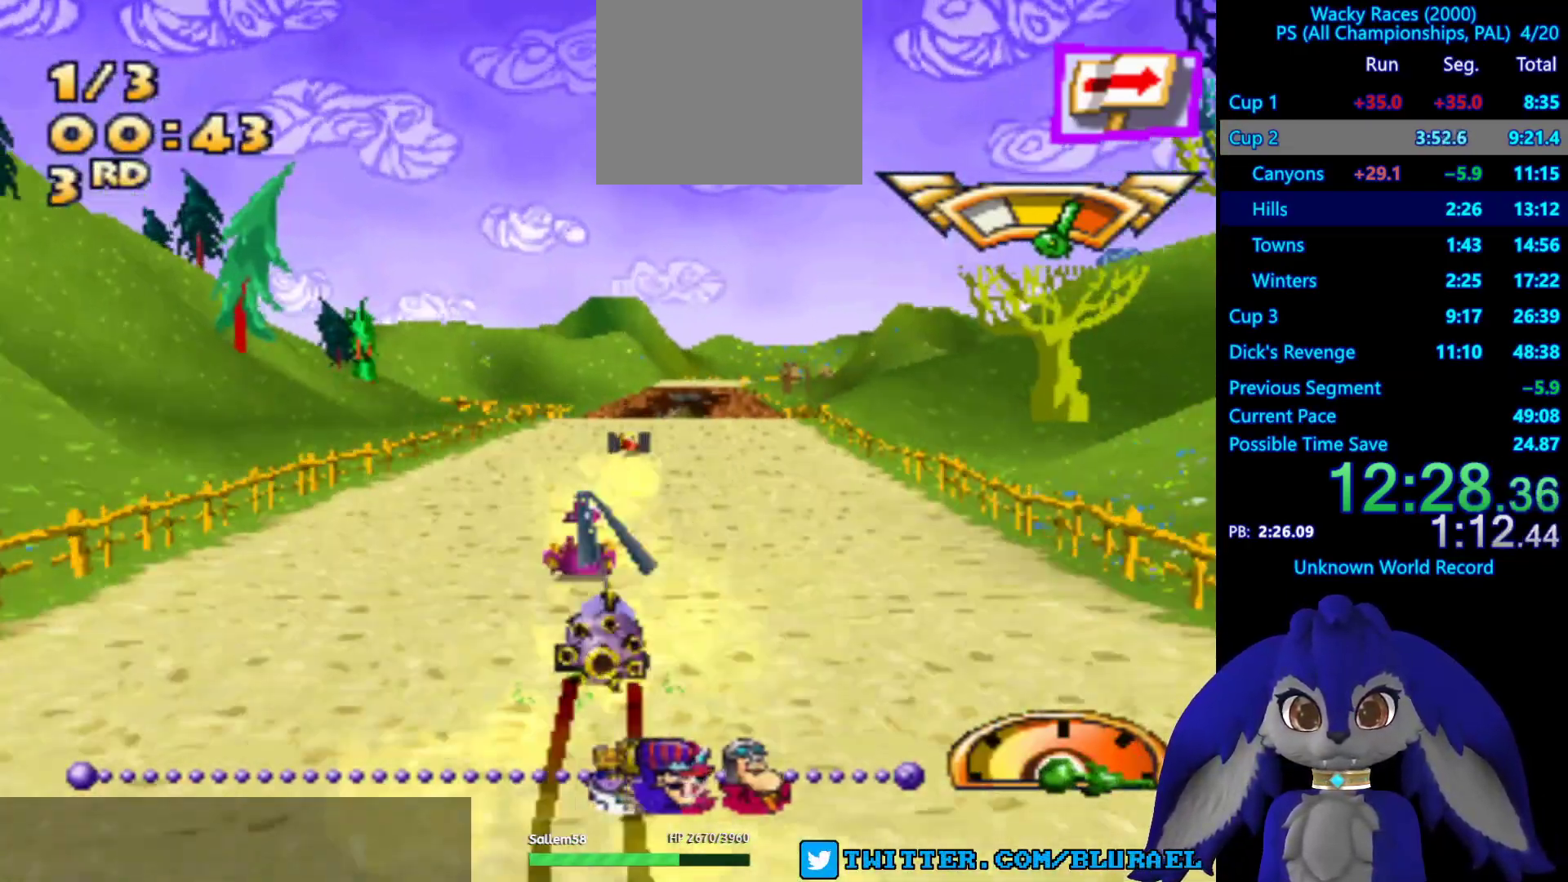
{"buttons": ["CROSS"], "left_stick": "center", "right_stick": "center", "events": [[217, "left_stick", "left"], [333, "left_stick", "center"]]}